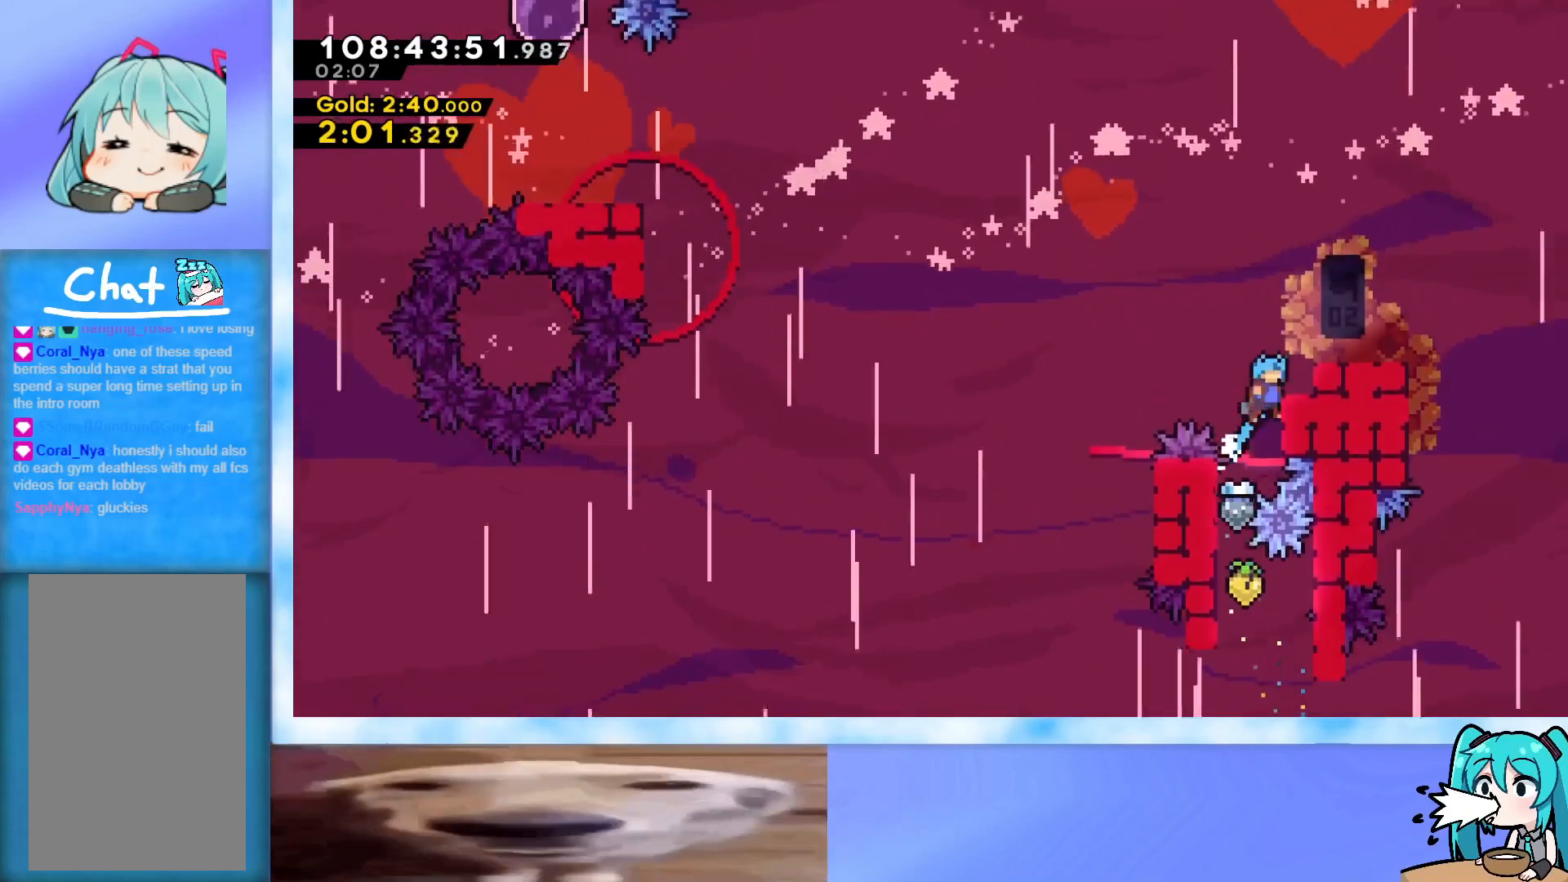
Gameplay with keyboard; each line is a JSON object with the keys held at the frame after it. "events" lists presses ("down") and releases ("up") of "dash", "demo", "down", "grab", "j2", "jump", "left", "pause", "right" and "up" between this image and that frame as [ms after this image, input, new state], when the widget could be followed in between. No other keys are recorded. Mouse input is not recorded. Key names are as the overlay labels them; some are game actions (e.g. jump) rather than physical keys.
{"keys": [], "events": [[17, "j2", "up"], [100, "j2", "down"], [200, "grab", "up"], [200, "j2", "up"], [200, "jump", "up"], [200, "right", "up"], [250, "up", "up"]]}
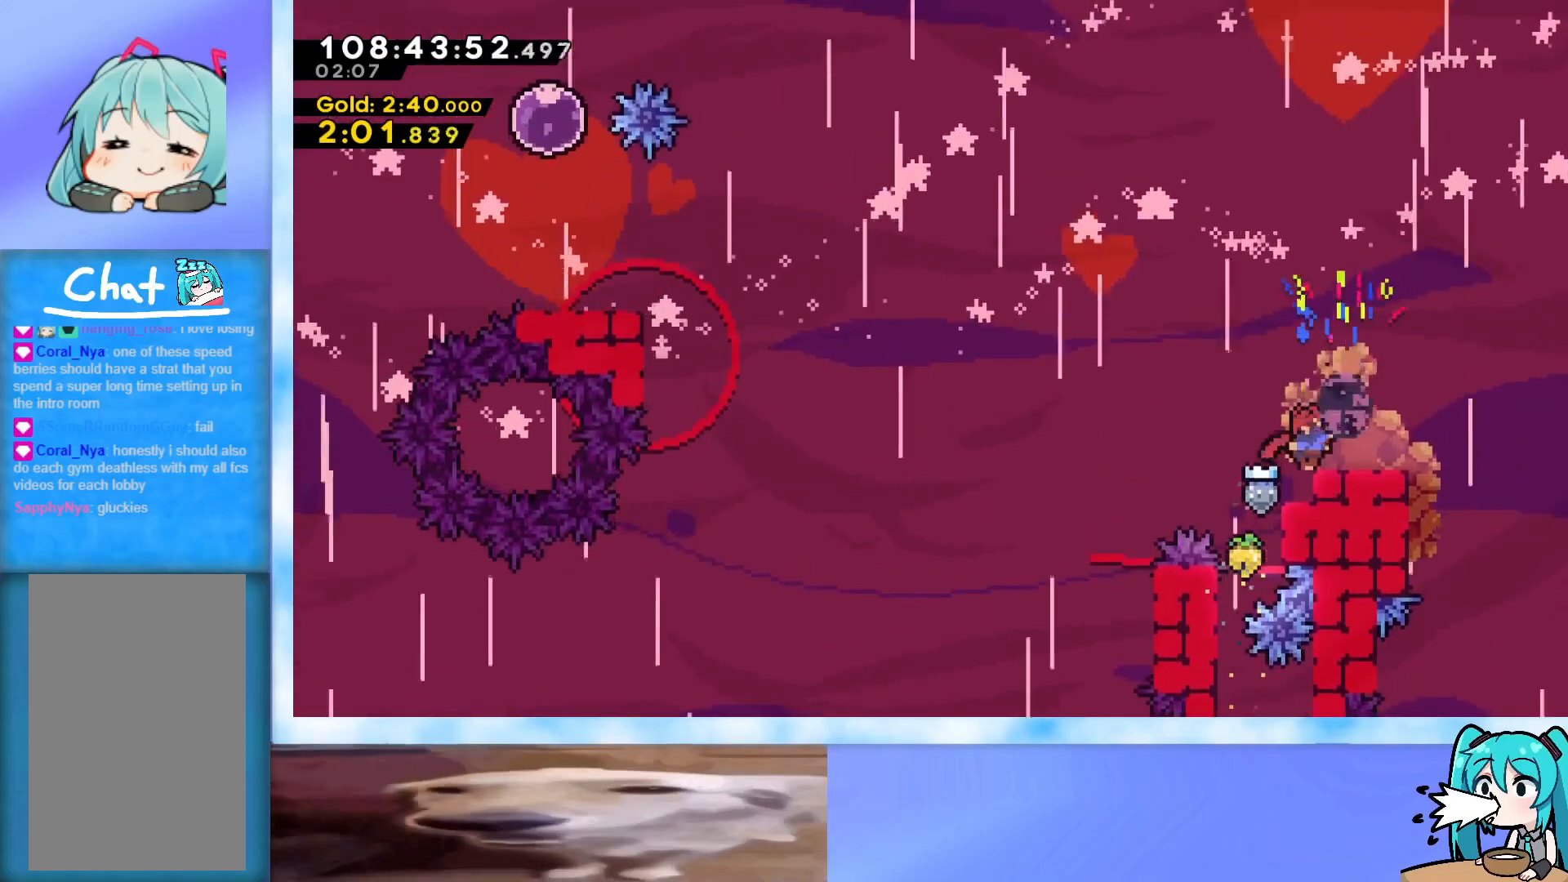
{"keys": [], "events": [[350, "dash", "down"], [350, "down", "down"], [350, "right", "down"], [484, "dash", "up"], [484, "down", "up"], [484, "right", "up"]]}
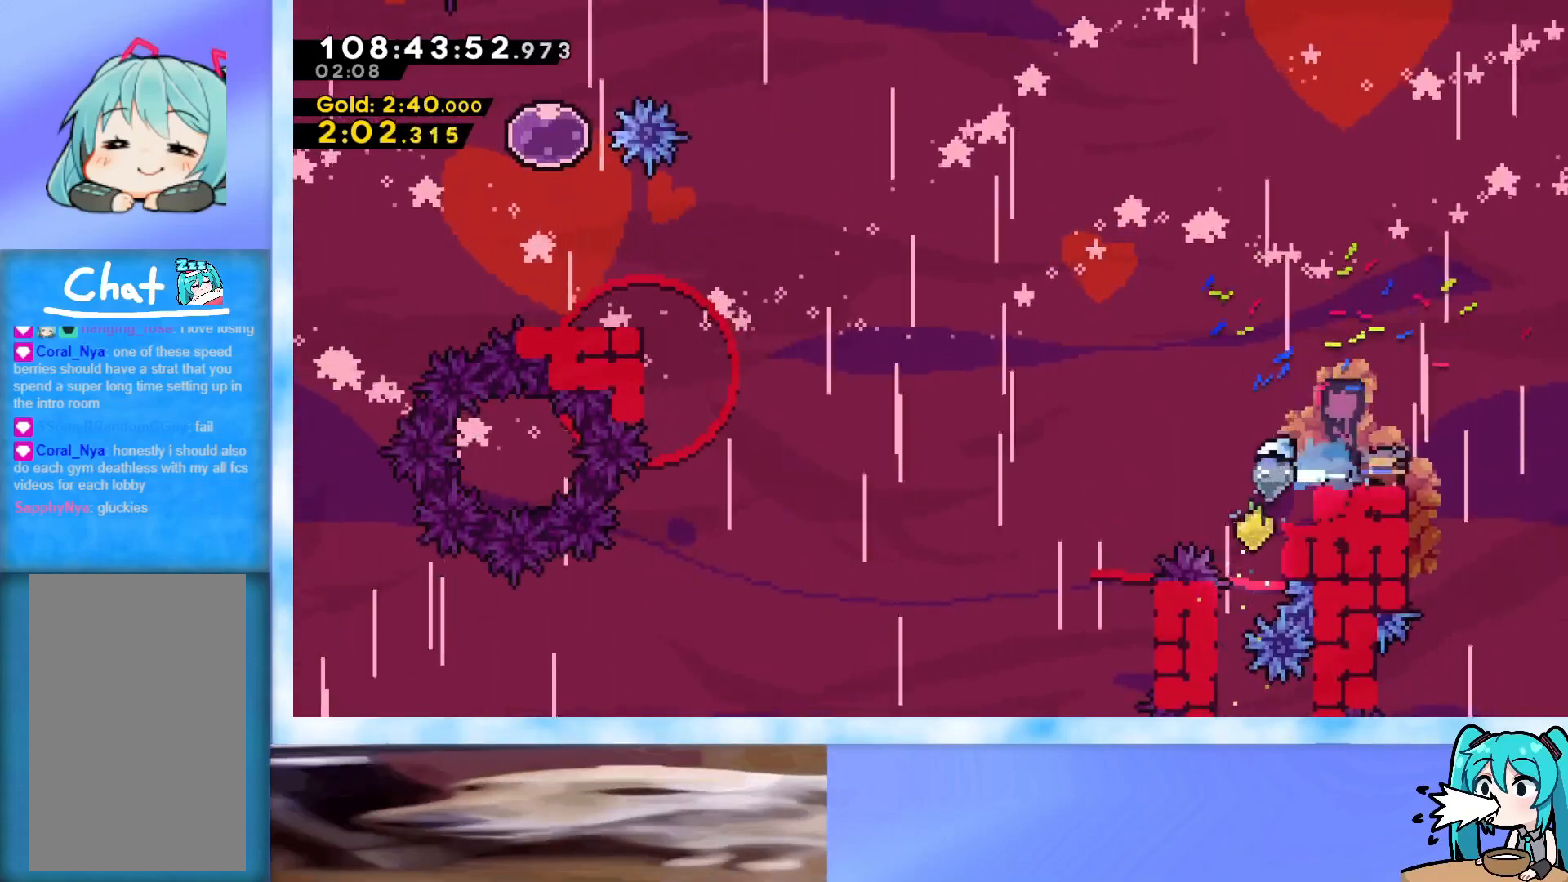
{"keys": ["dash", "right", "up"], "events": [[34, "jump", "down"], [34, "left", "down"], [34, "up", "down"], [267, "left", "up"], [317, "right", "down"], [367, "jump", "up"], [417, "dash", "down"]]}
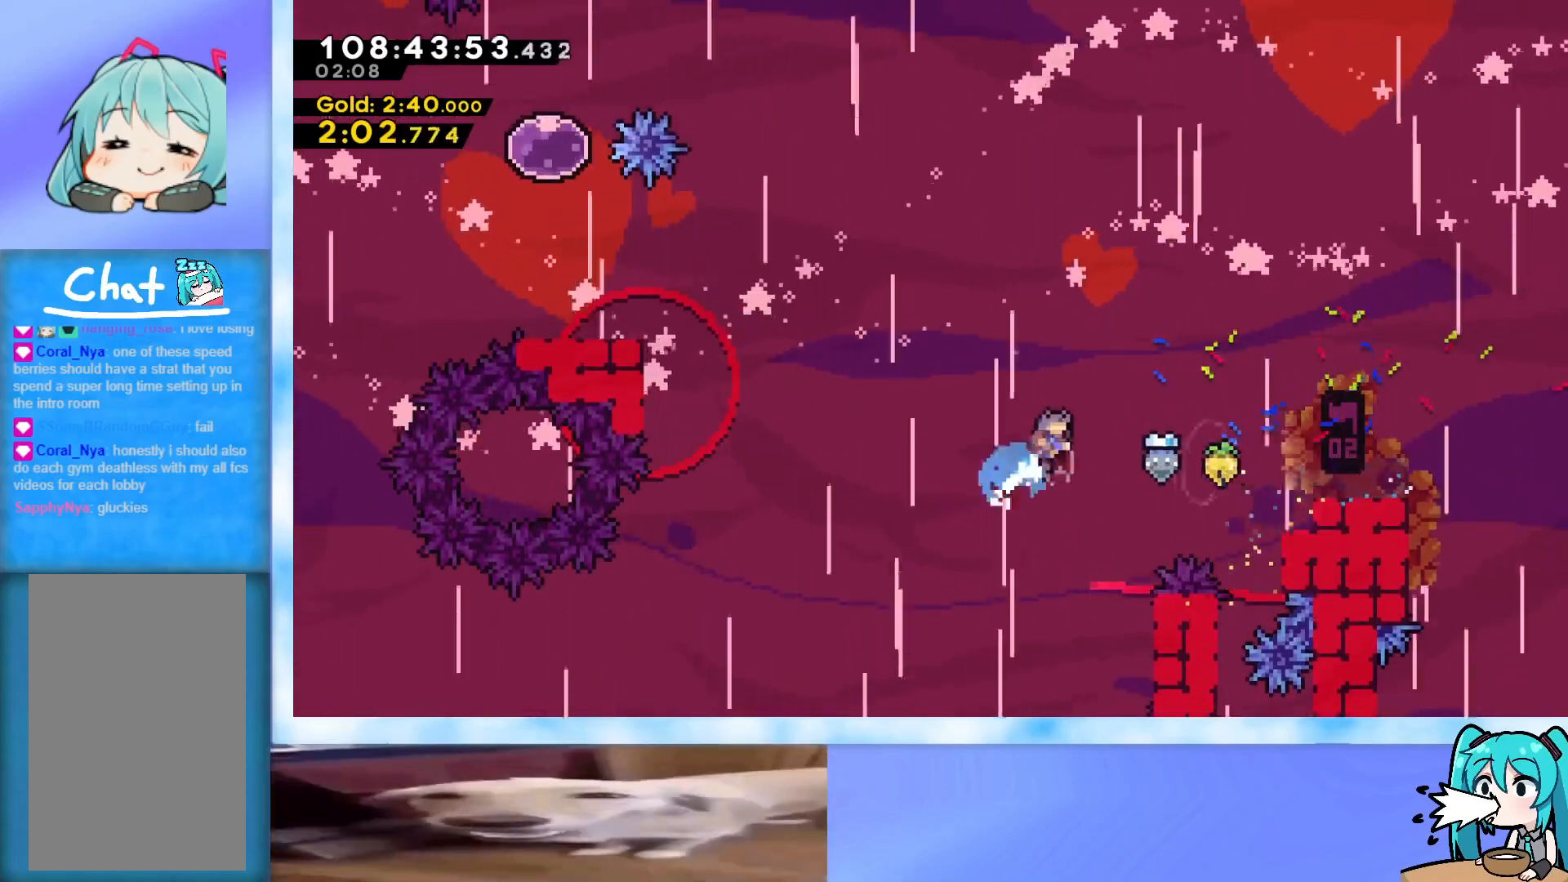
{"keys": ["right", "up"], "events": [[150, "dash", "up"]]}
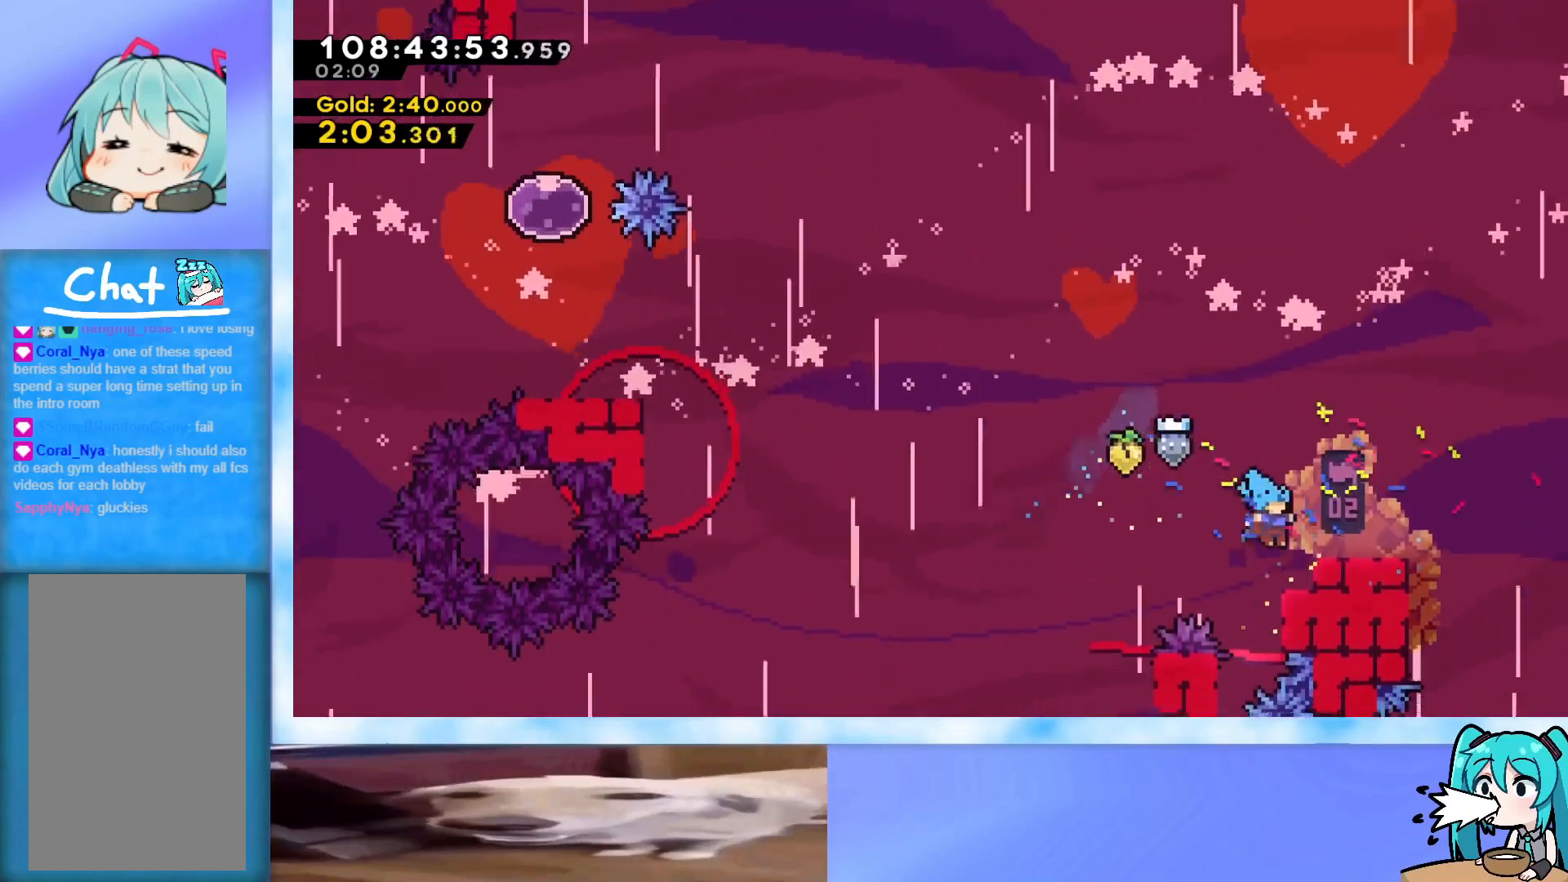
{"keys": ["jump", "left", "up"], "events": [[67, "up", "up"], [117, "right", "up"], [217, "dash", "down"], [217, "down", "down"], [217, "right", "down"], [351, "dash", "up"], [351, "down", "up"], [351, "right", "up"], [401, "jump", "down"], [401, "left", "down"], [401, "up", "down"]]}
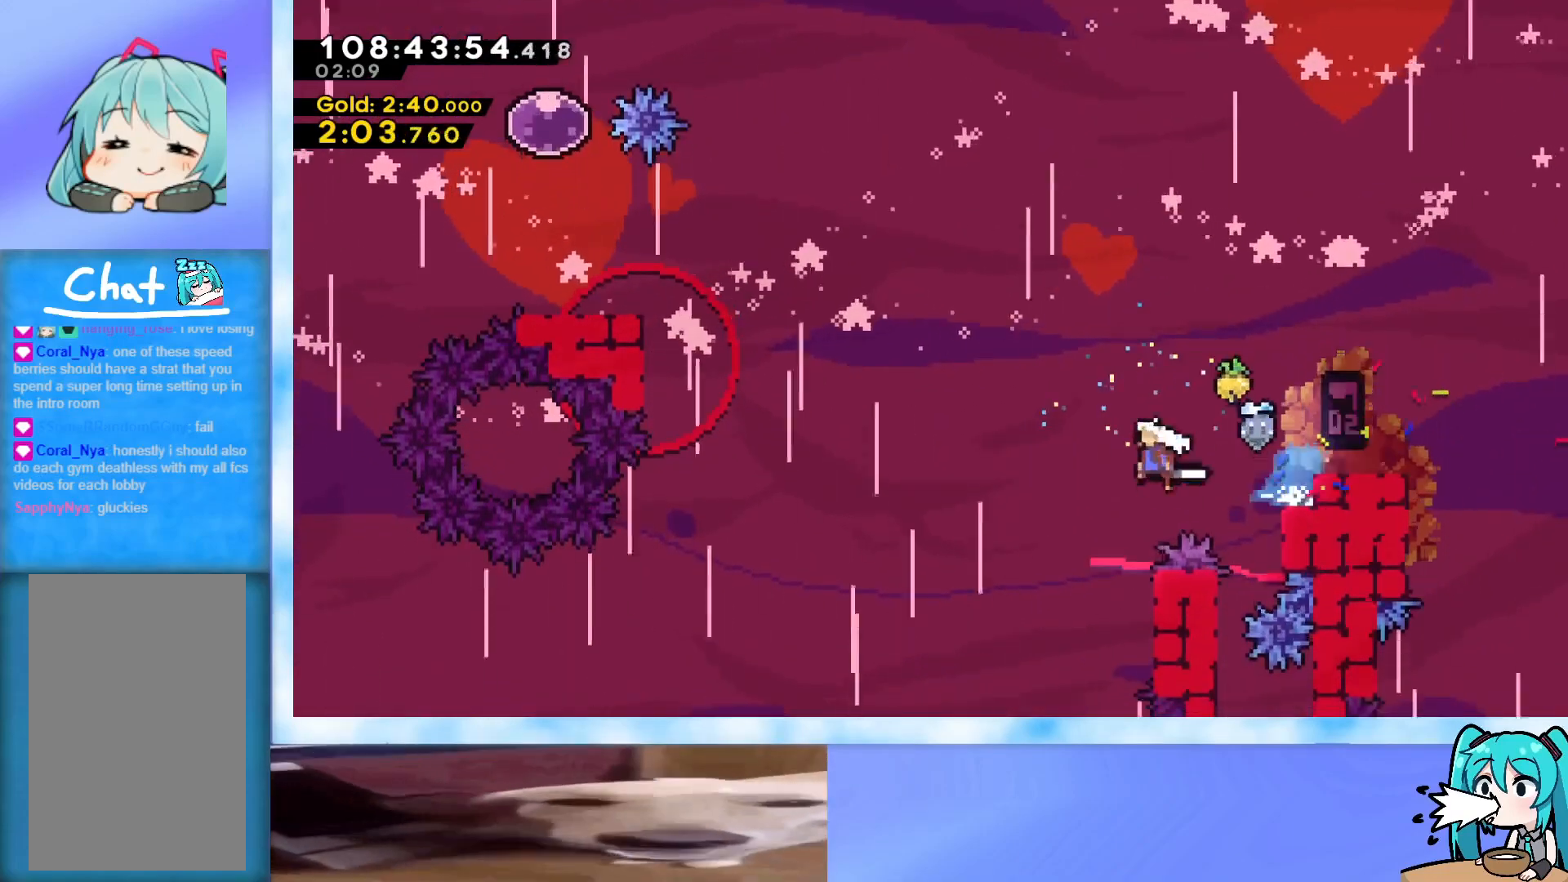
{"keys": ["grab", "left", "up"], "events": [[250, "dash", "down"], [250, "jump", "up"], [350, "dash", "up"], [400, "grab", "down"]]}
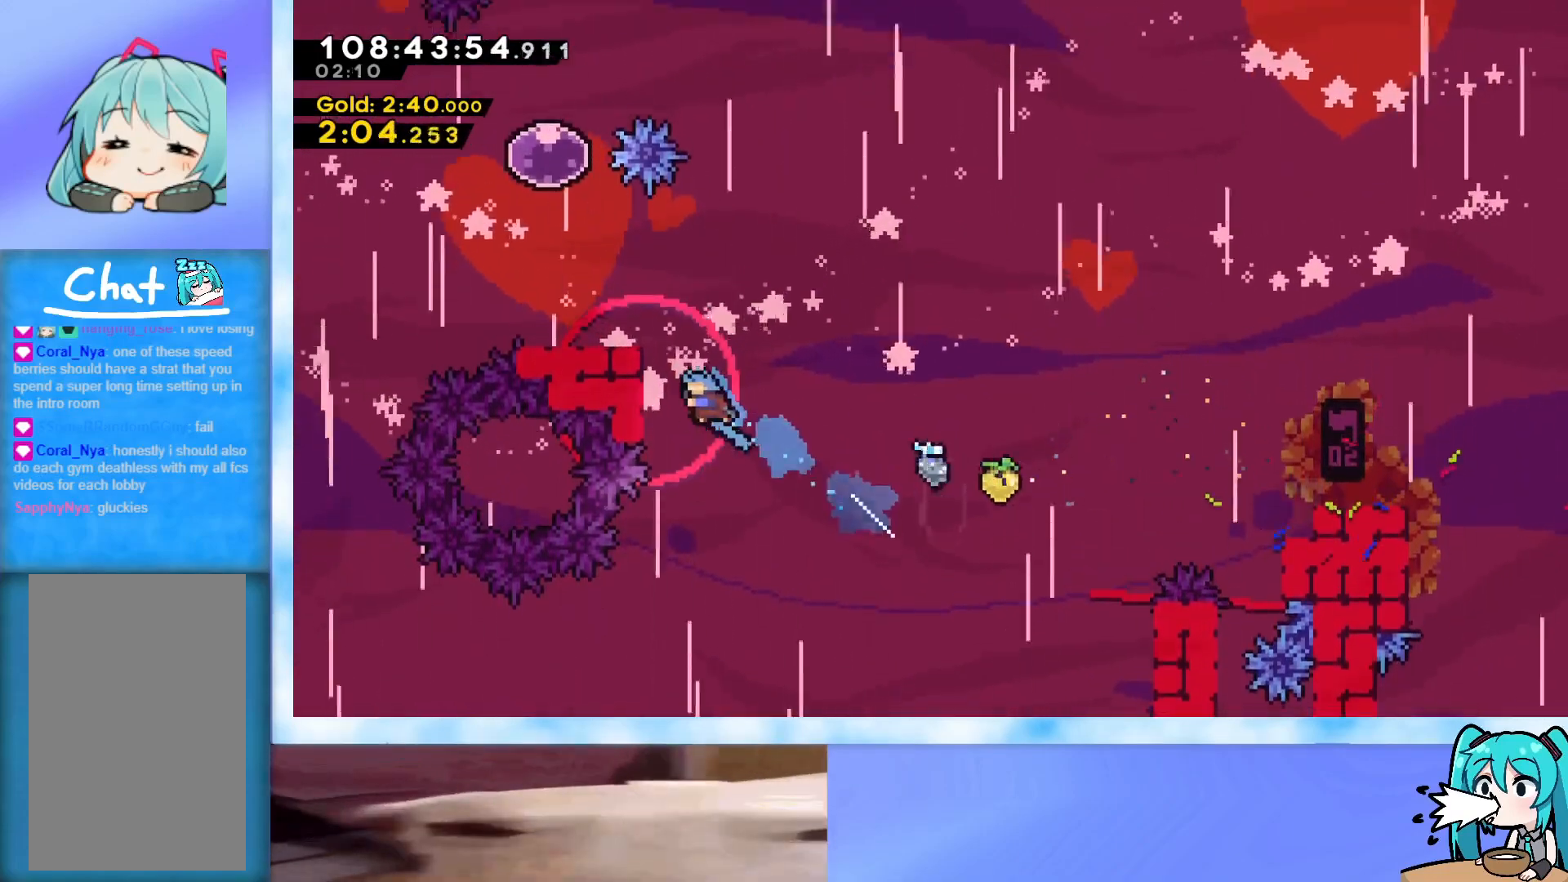
{"keys": ["left", "up"], "events": [[184, "jump", "down"], [317, "j2", "down"], [501, "grab", "up"], [501, "j2", "up"], [501, "jump", "up"]]}
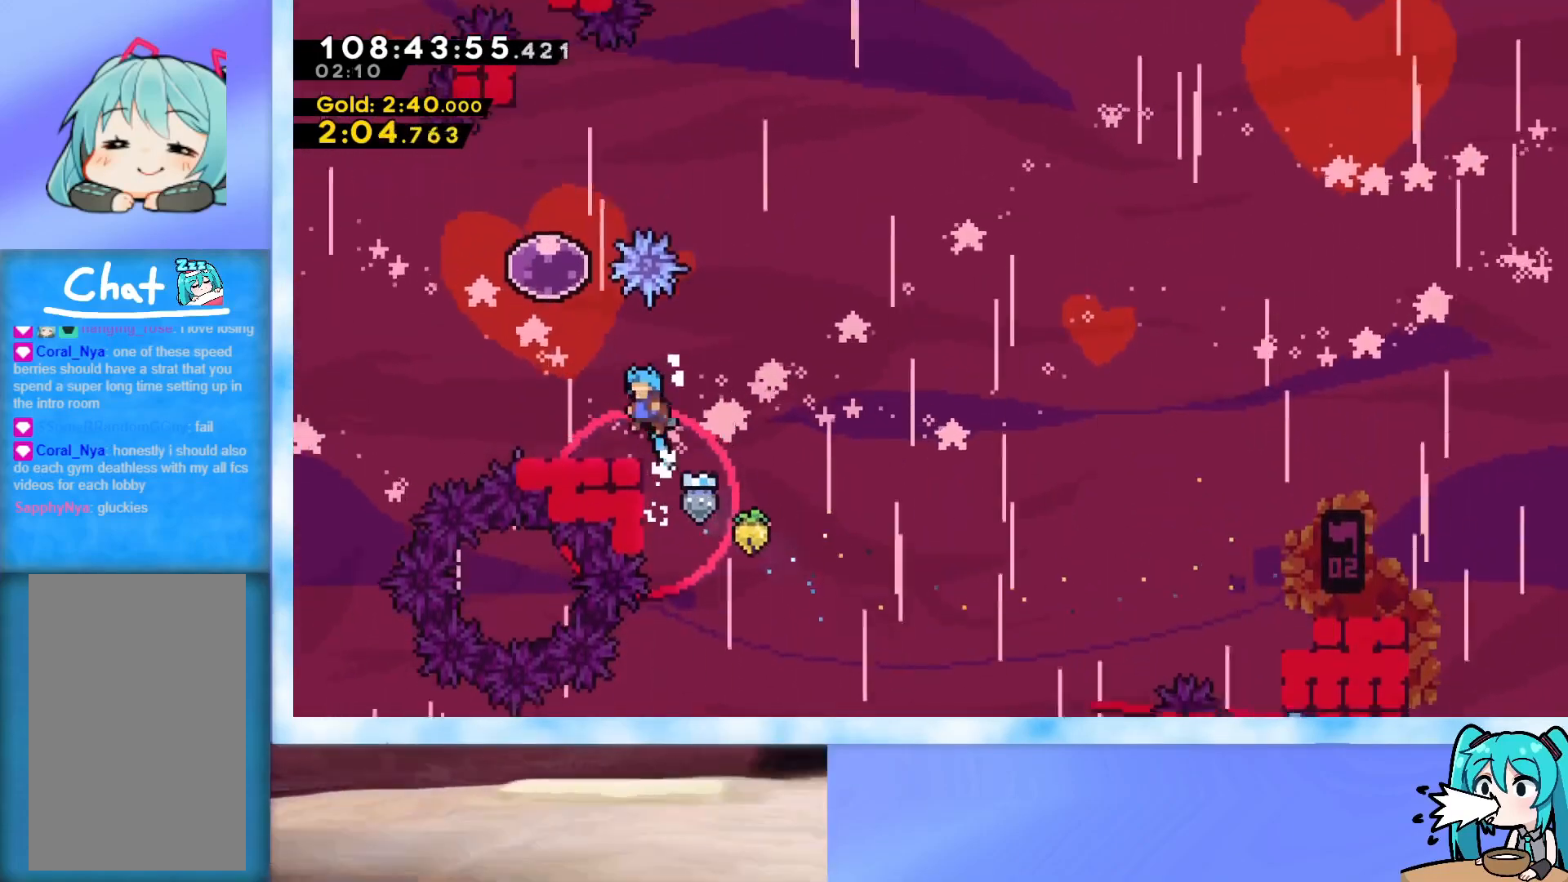
{"keys": ["up"], "events": [[233, "left", "up"], [283, "dash", "down"], [433, "dash", "up"]]}
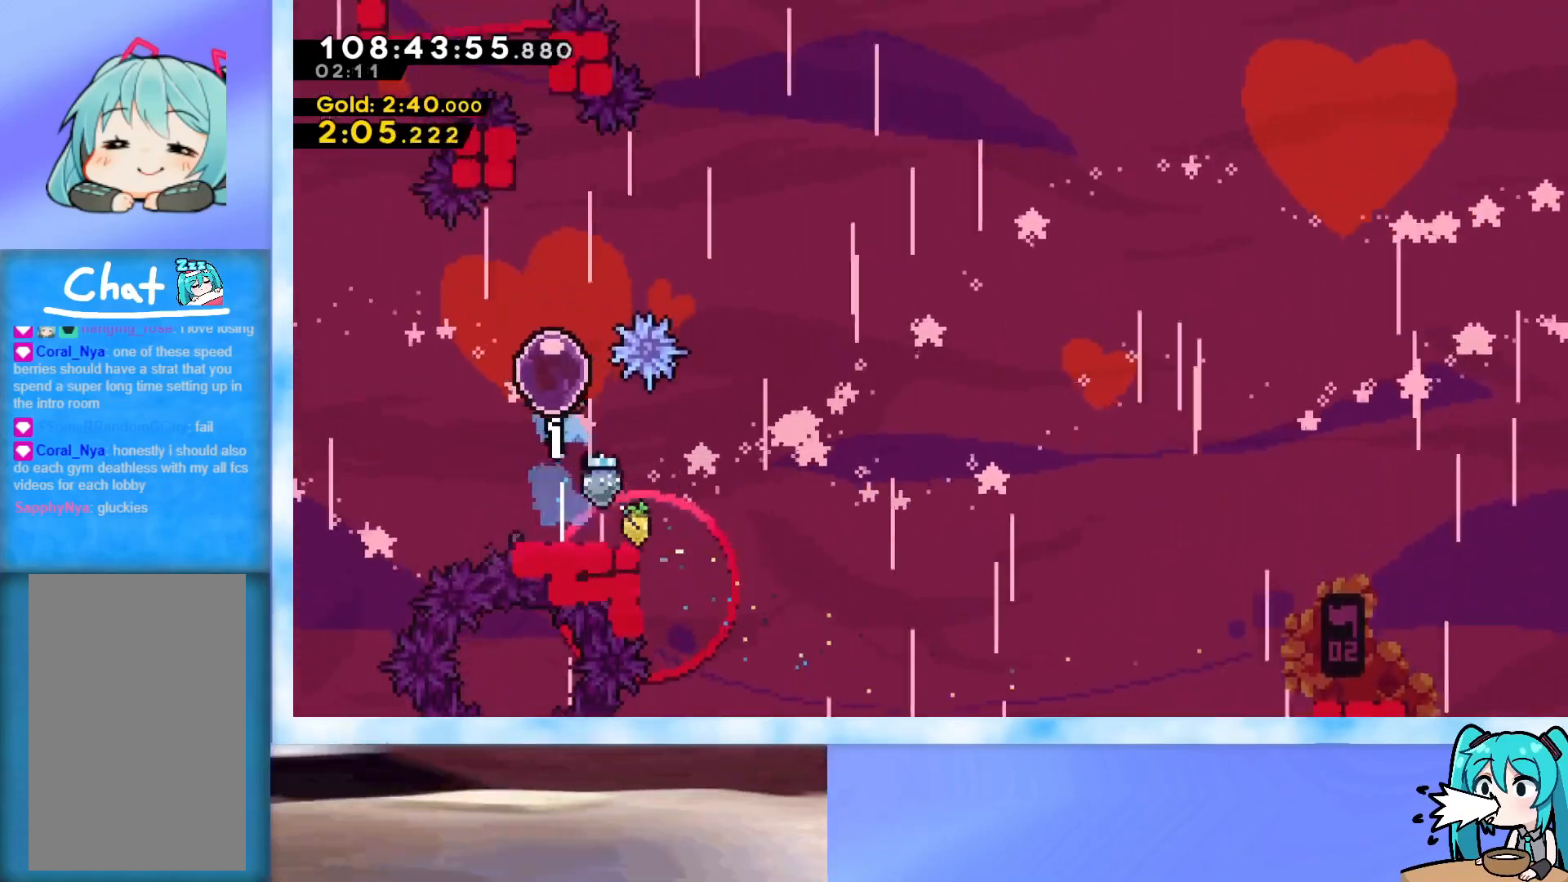
{"keys": ["jump", "up"], "events": [[17, "dash", "down"], [250, "dash", "up"], [301, "dash", "down"], [451, "dash", "up"], [484, "jump", "down"]]}
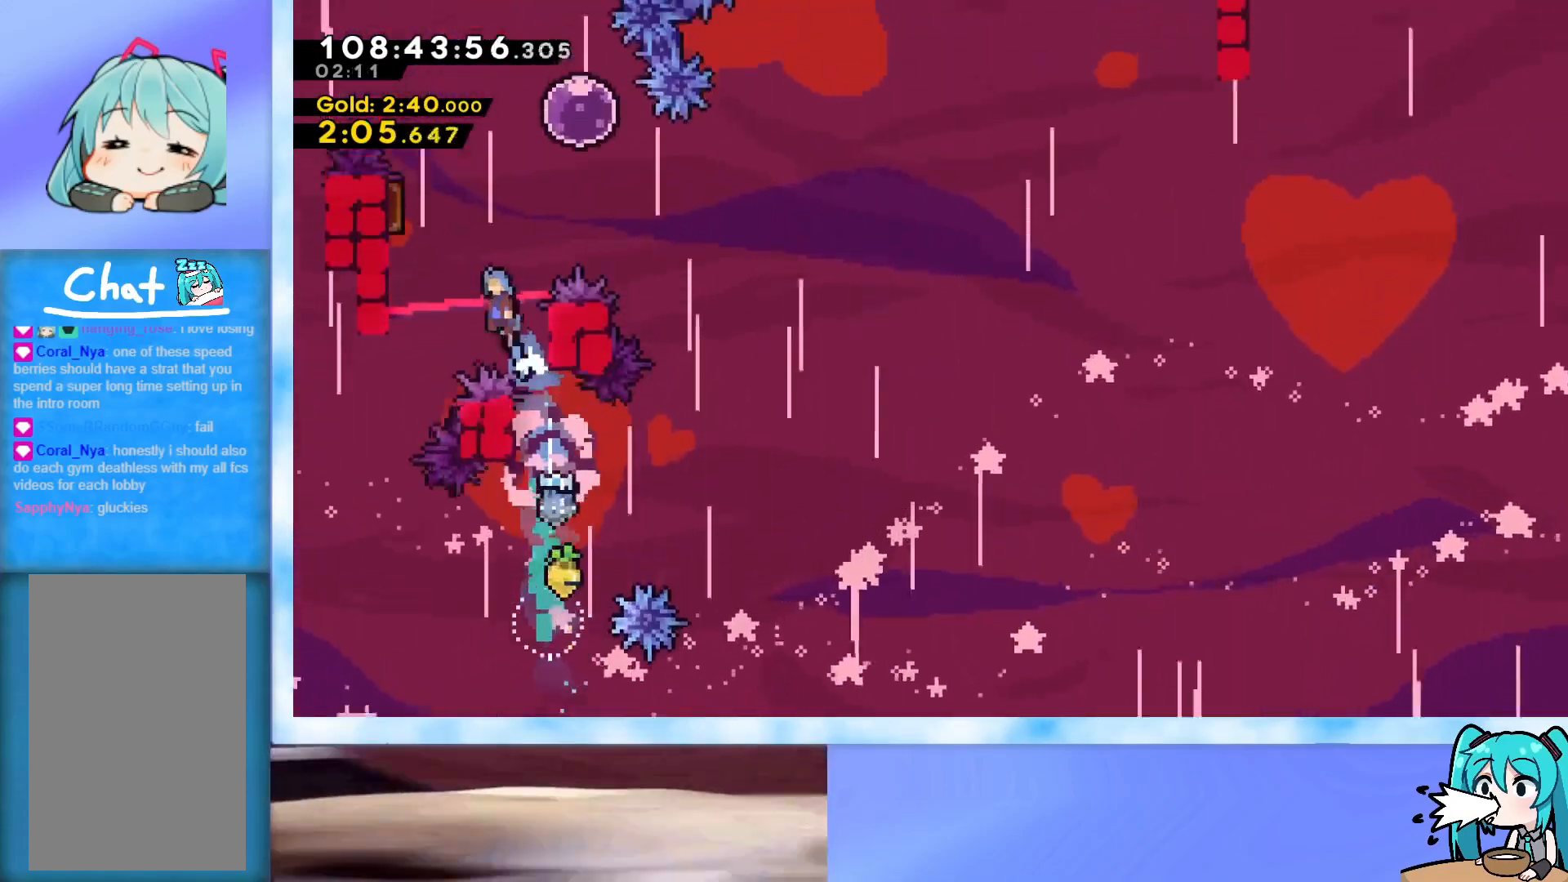
{"keys": ["dash", "up"], "events": [[33, "left", "down"], [183, "jump", "up"], [217, "right", "down"], [267, "left", "up"], [417, "right", "up"], [467, "dash", "down"]]}
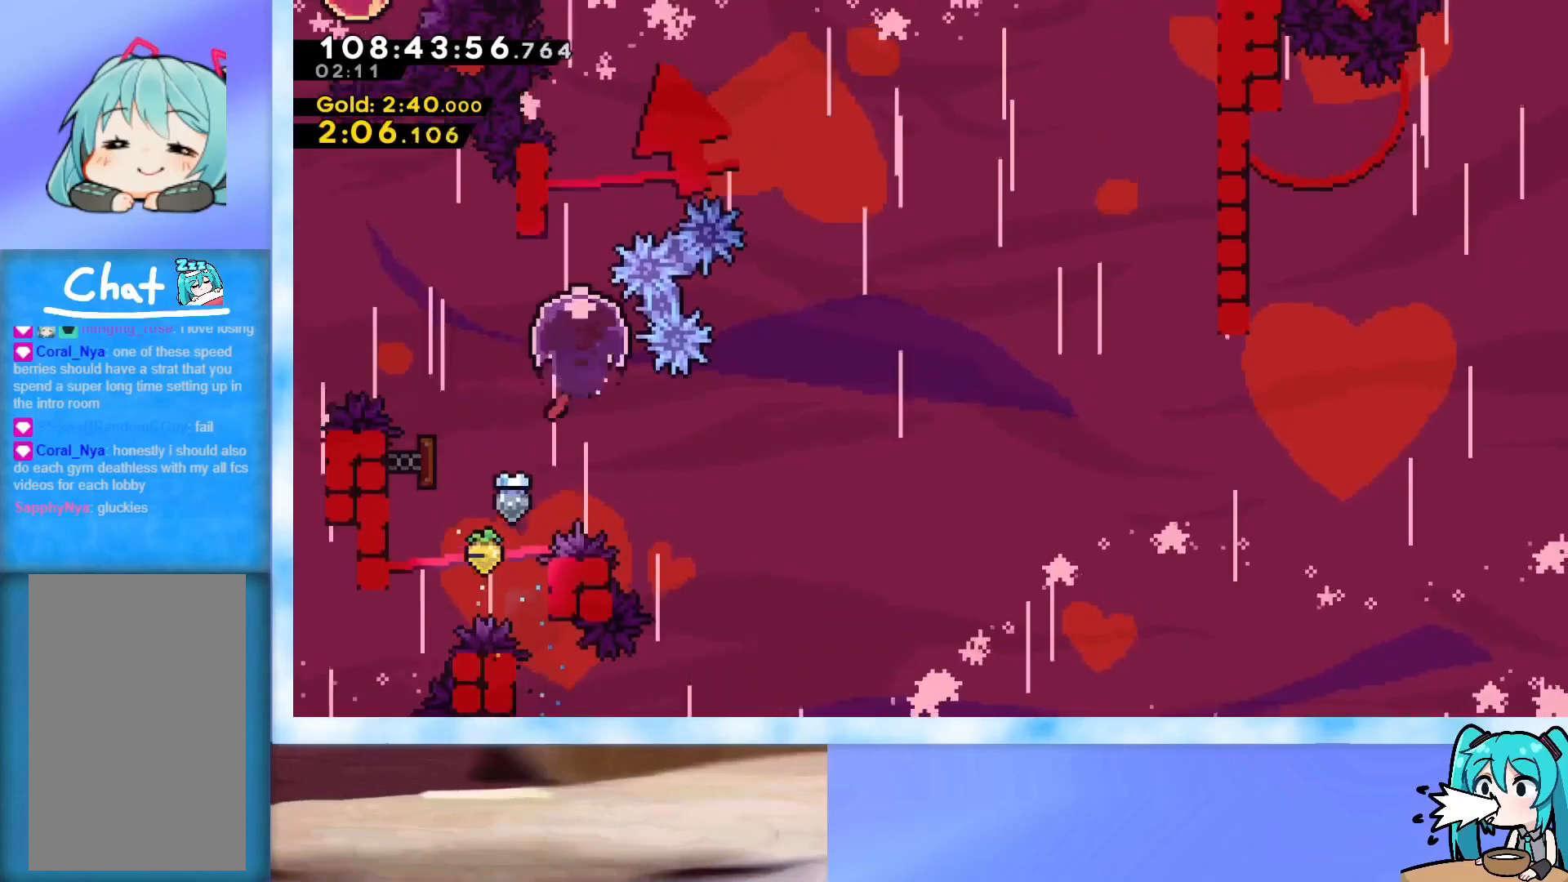
{"keys": ["jump", "right", "up"], "events": [[150, "dash", "up"], [200, "jump", "down"], [200, "right", "down"]]}
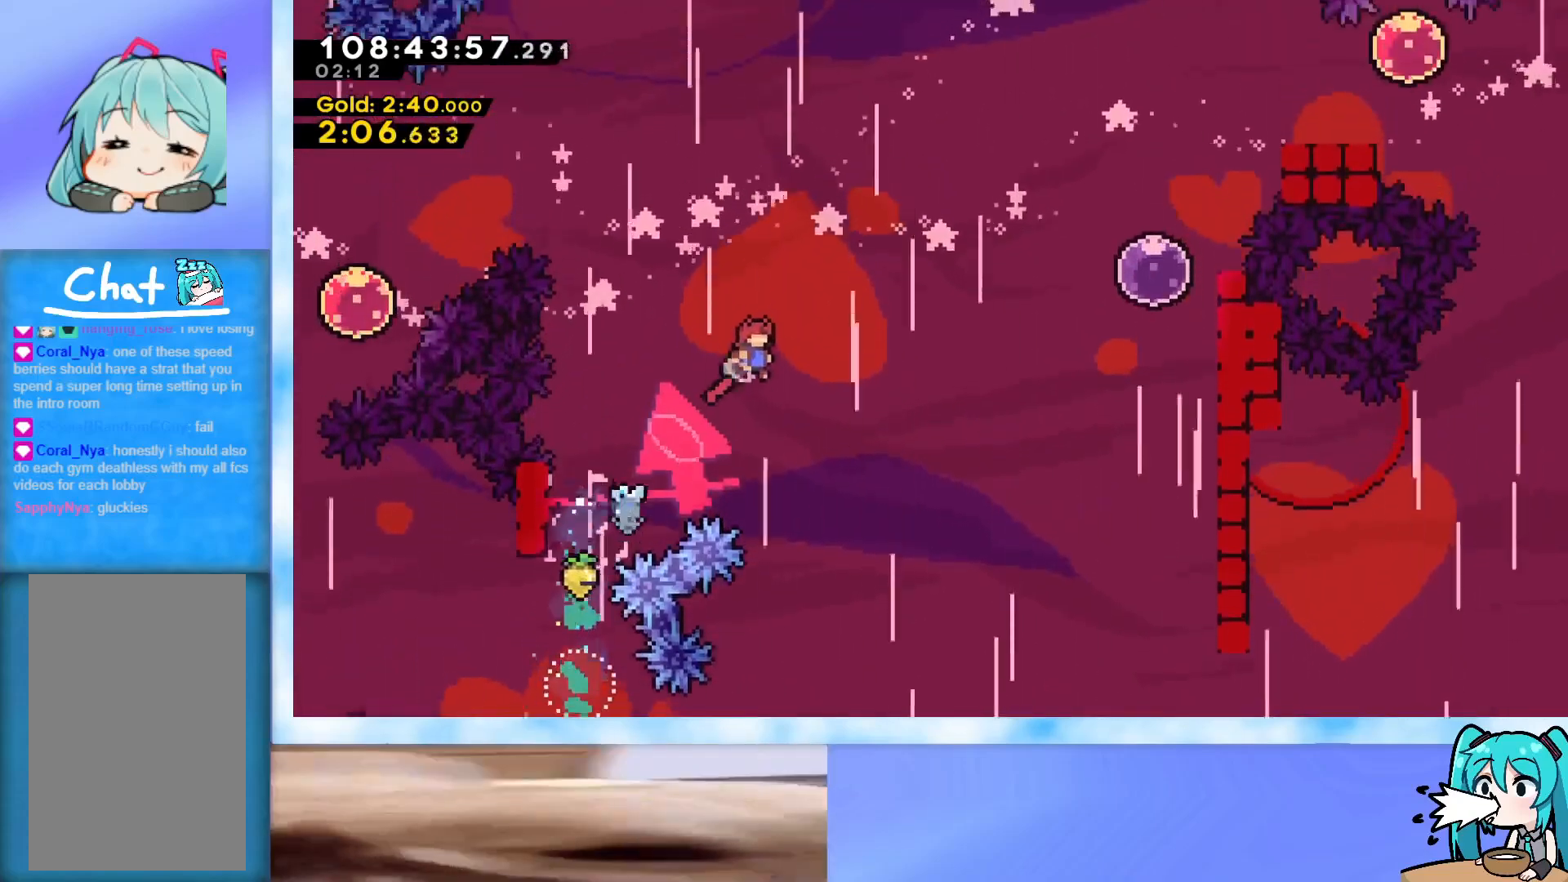
{"keys": ["jump", "right", "up"], "events": []}
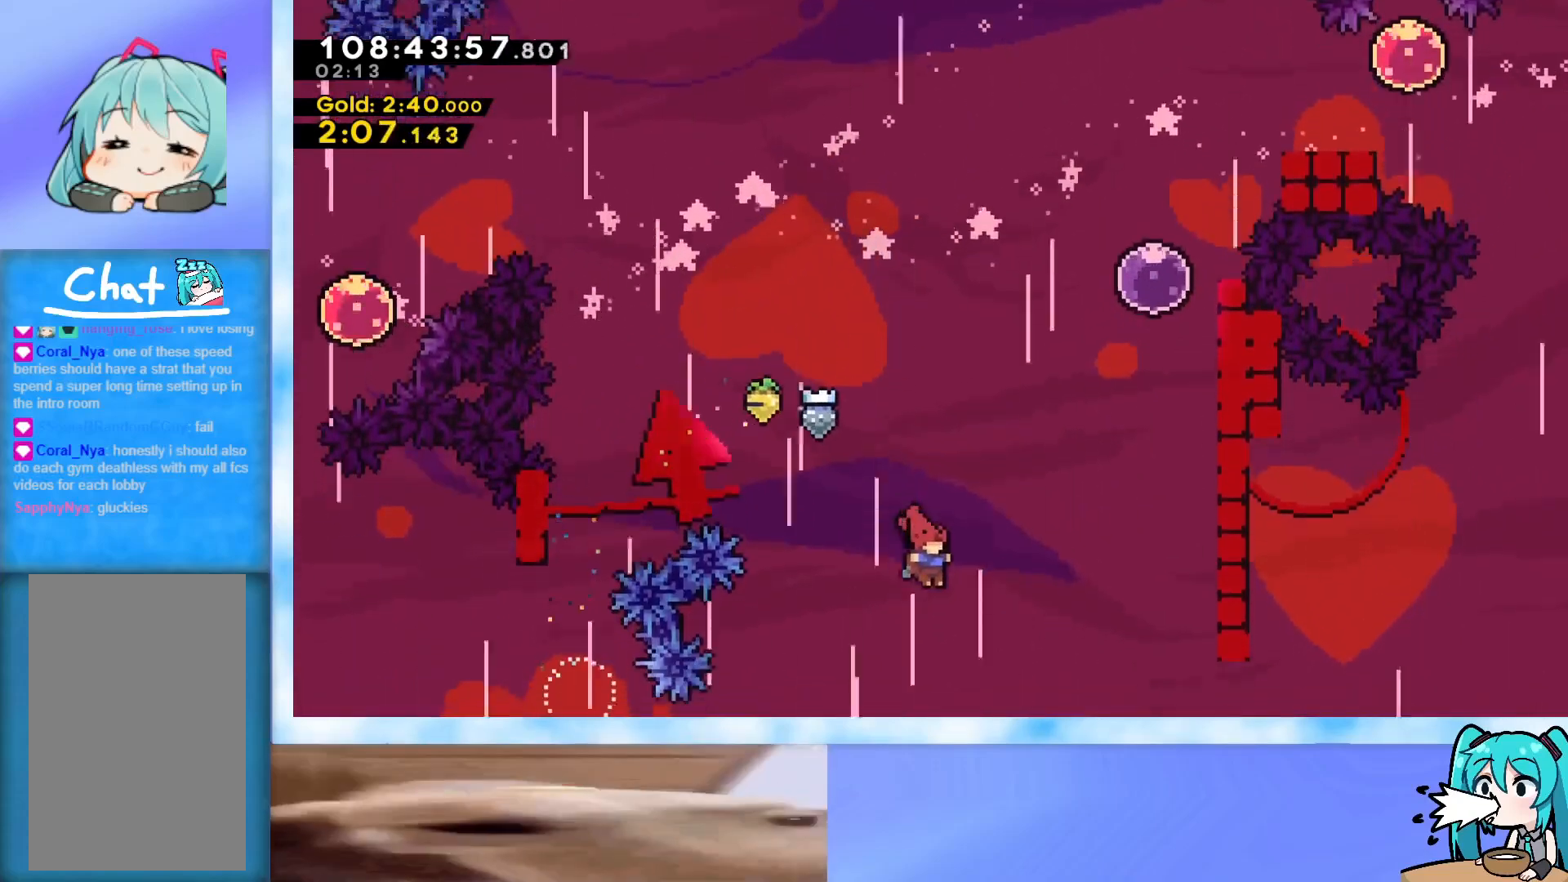
{"keys": ["grab", "jump", "right", "up"], "events": [[84, "dash", "down"], [234, "dash", "up"], [267, "grab", "down"]]}
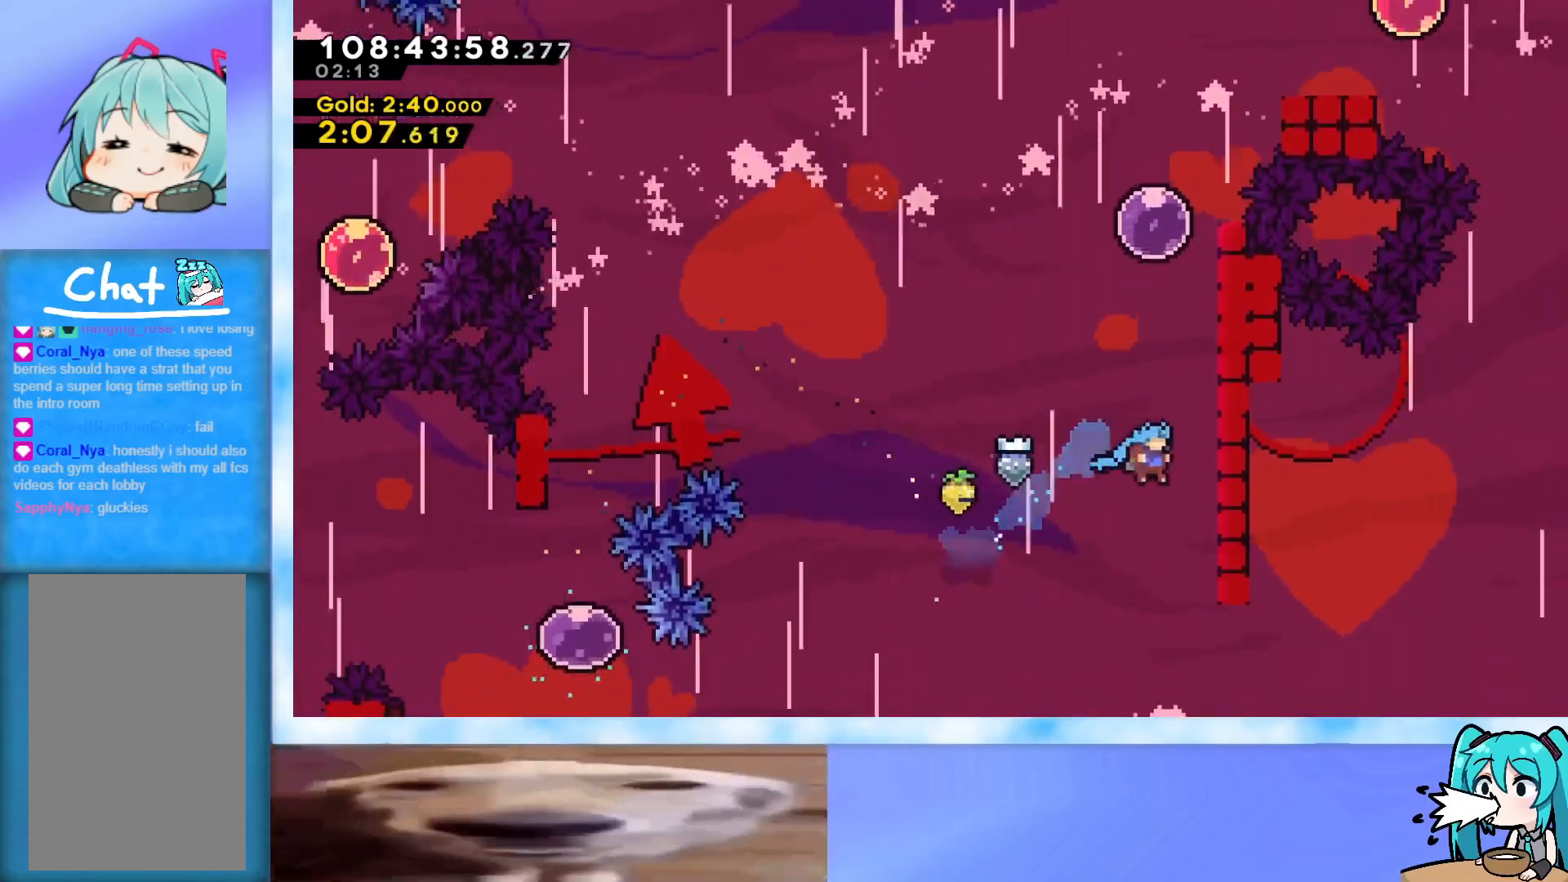
{"keys": ["grab", "j2", "jump", "up"], "events": [[50, "jump", "up"], [200, "jump", "down"], [233, "right", "up"], [383, "j2", "down"]]}
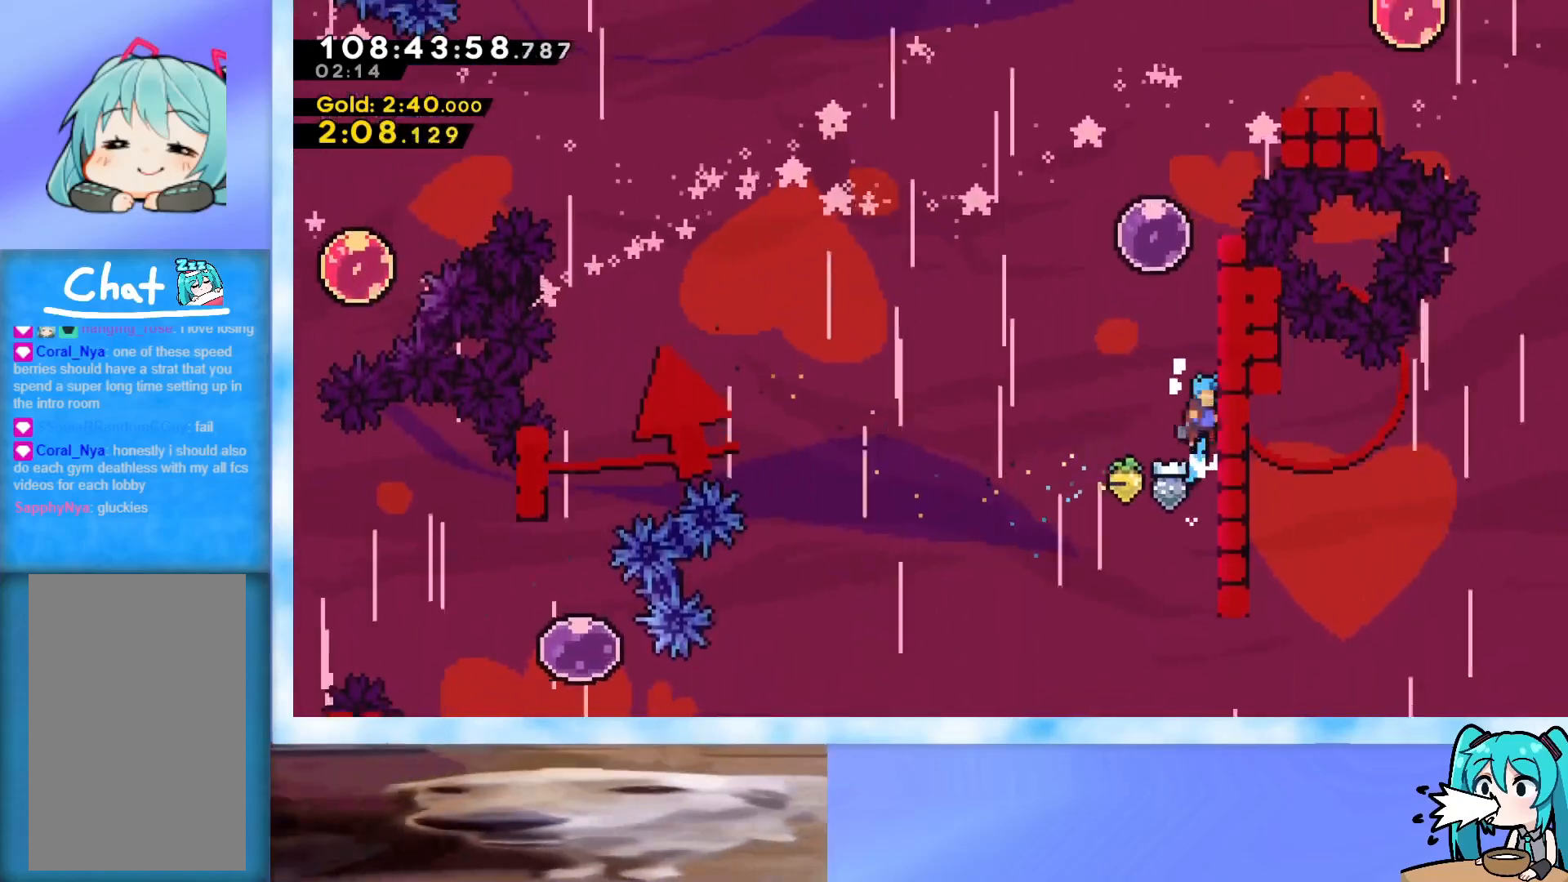
{"keys": ["grab", "j2", "jump", "up"], "events": [[17, "j2", "up"], [117, "j2", "down"], [217, "j2", "up"], [301, "j2", "down"]]}
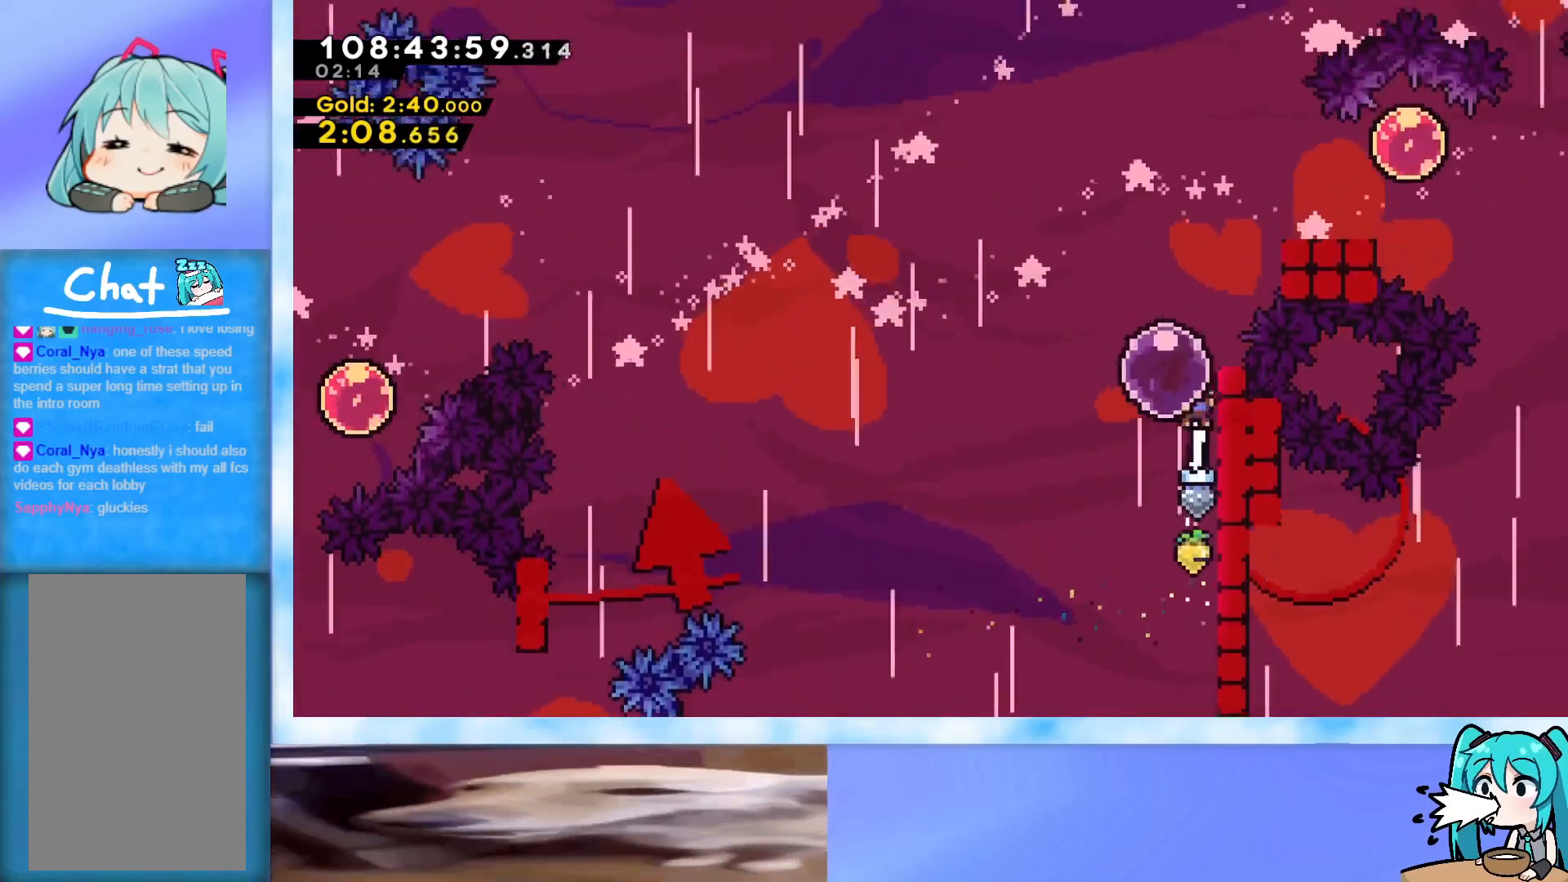
{"keys": ["dash", "right", "up"], "events": [[33, "grab", "up"], [33, "j2", "up"], [83, "jump", "up"], [133, "right", "down"], [183, "dash", "down"], [417, "dash", "up"], [467, "dash", "down"]]}
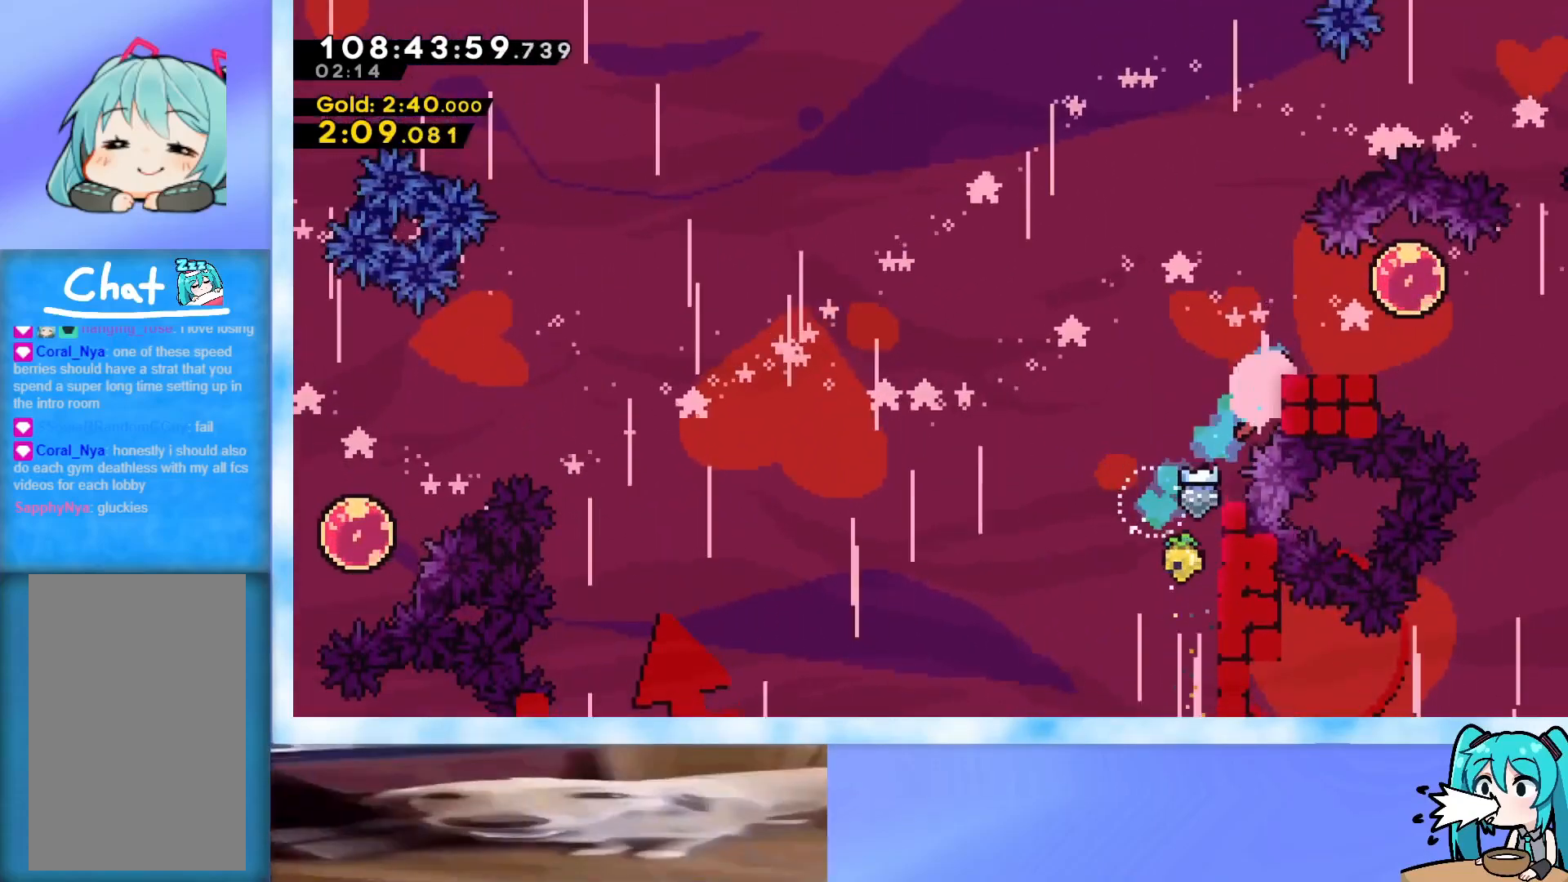
{"keys": ["dash", "left"], "events": [[150, "dash", "up"], [334, "dash", "down"], [334, "left", "down"], [334, "right", "up"], [334, "up", "up"]]}
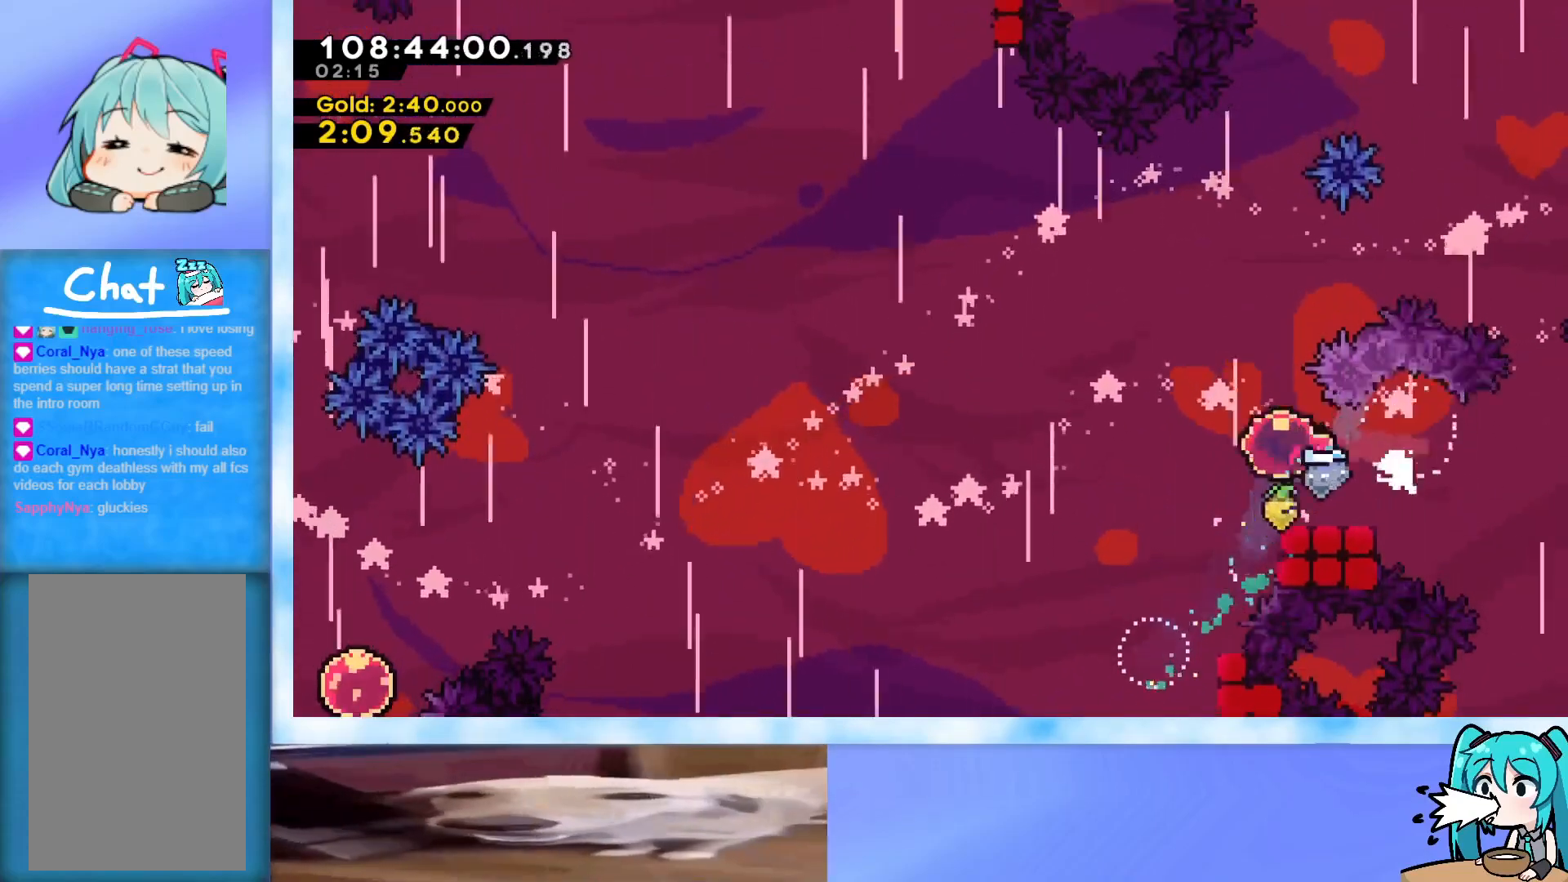
{"keys": ["left"], "events": [[16, "dash", "up"]]}
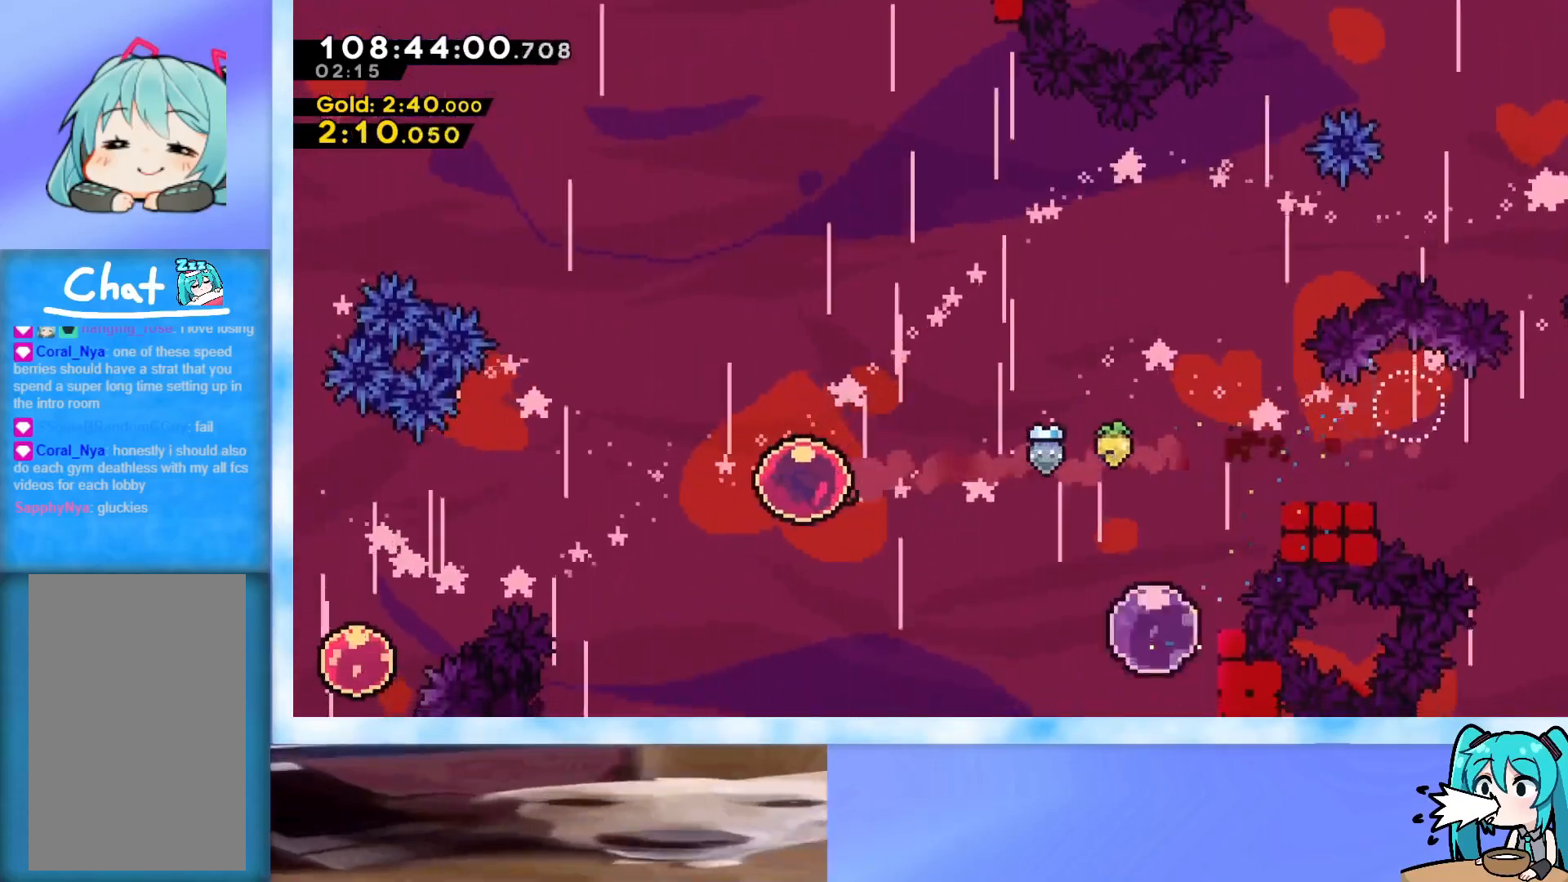
{"keys": ["dash", "left"], "events": [[367, "dash", "down"], [367, "down", "down"], [501, "down", "up"]]}
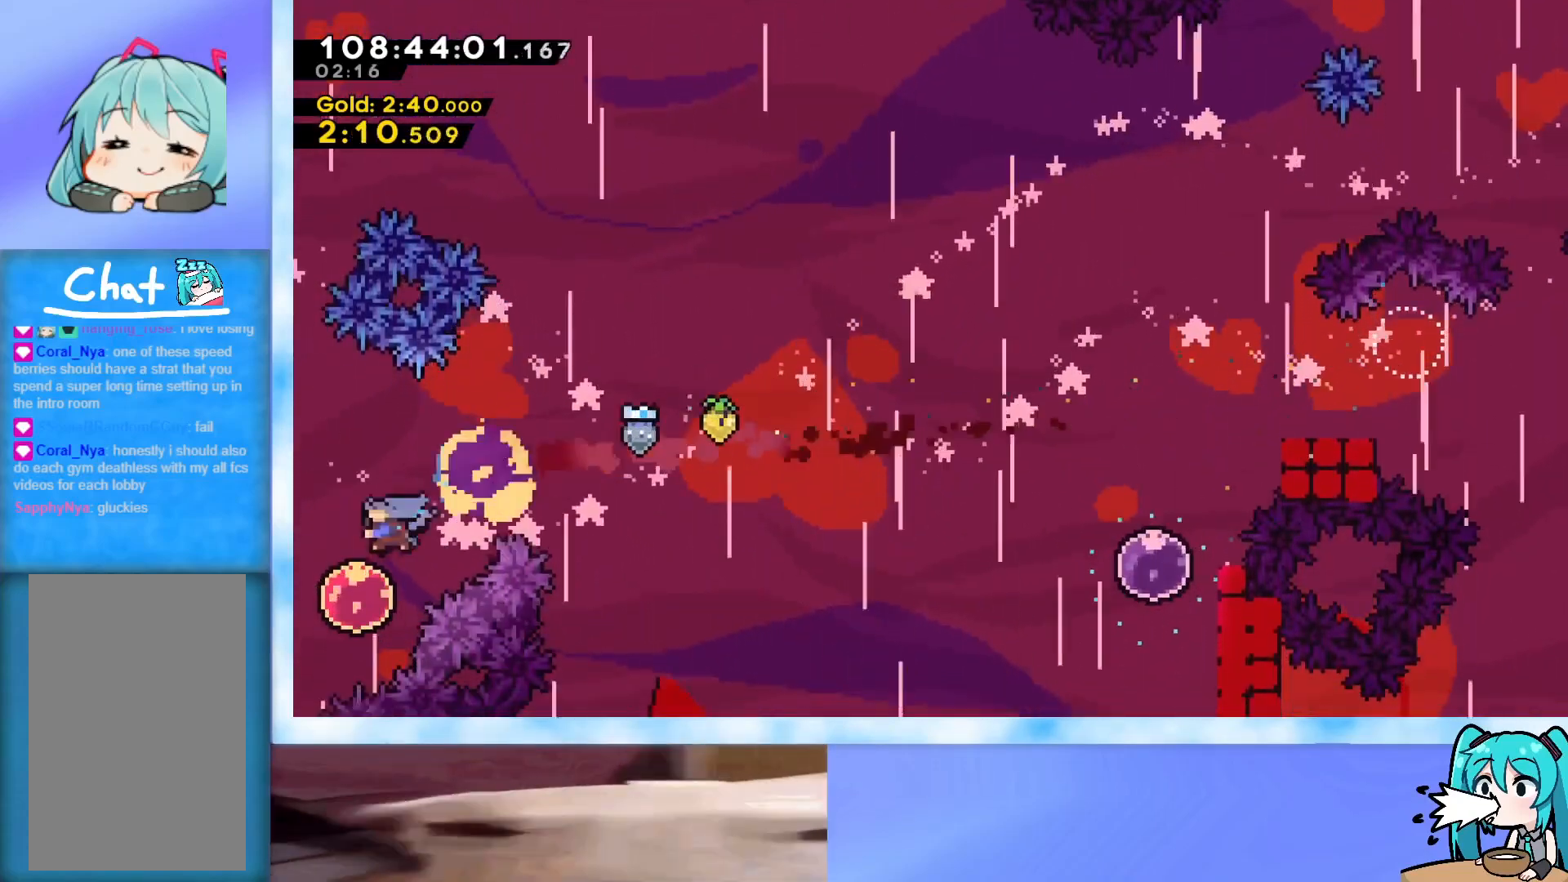
{"keys": ["up"], "events": [[50, "dash", "up"], [50, "left", "up"], [100, "dash", "down"], [100, "right", "down"], [100, "up", "down"], [233, "dash", "up"], [433, "right", "up"]]}
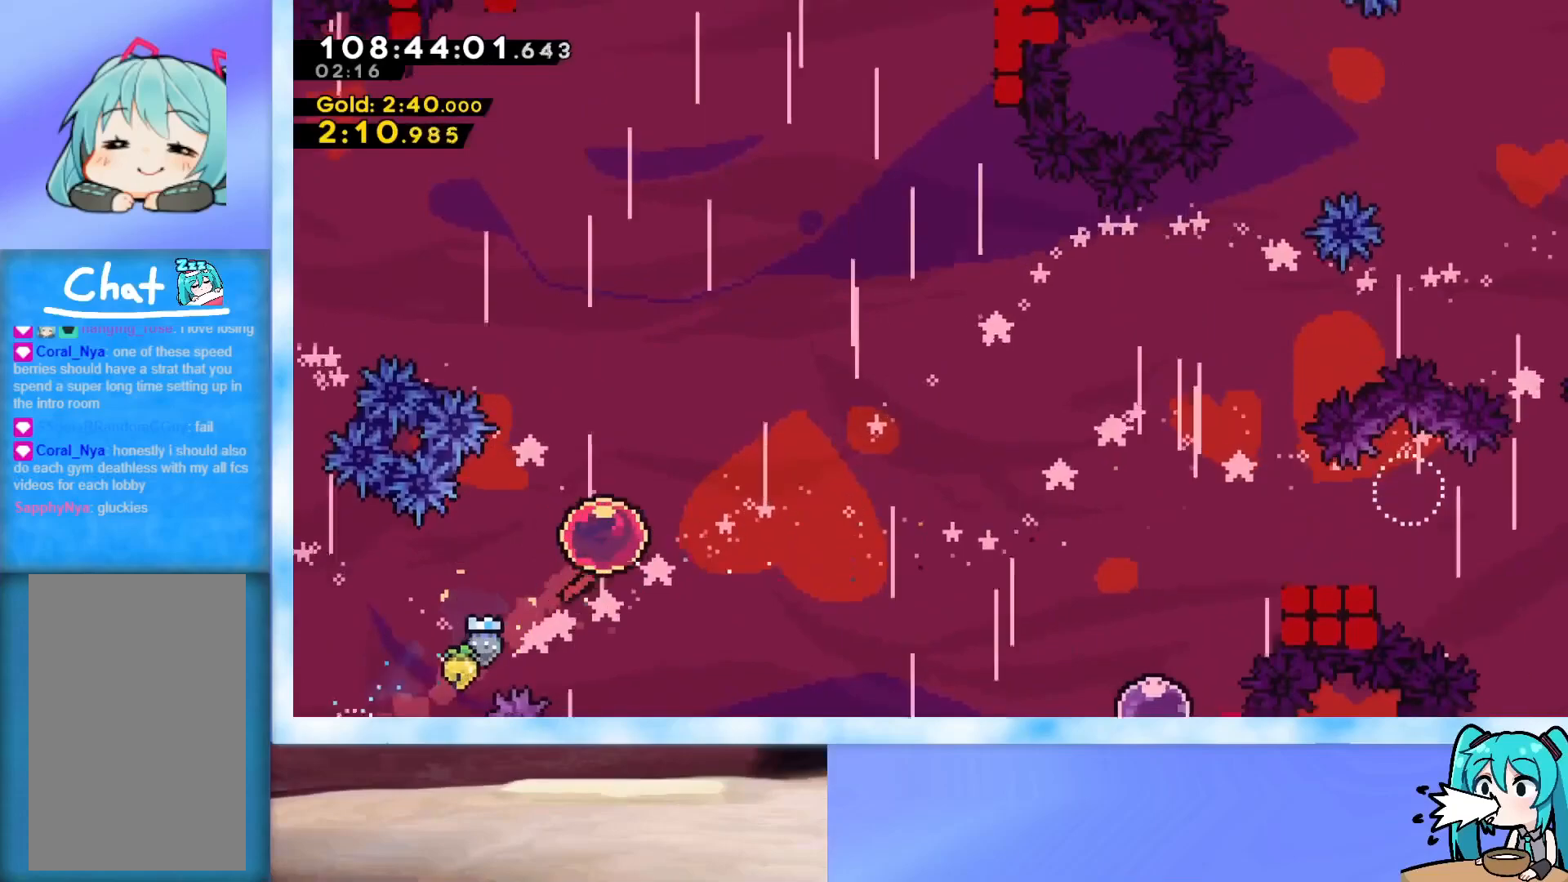
{"keys": ["up"], "events": []}
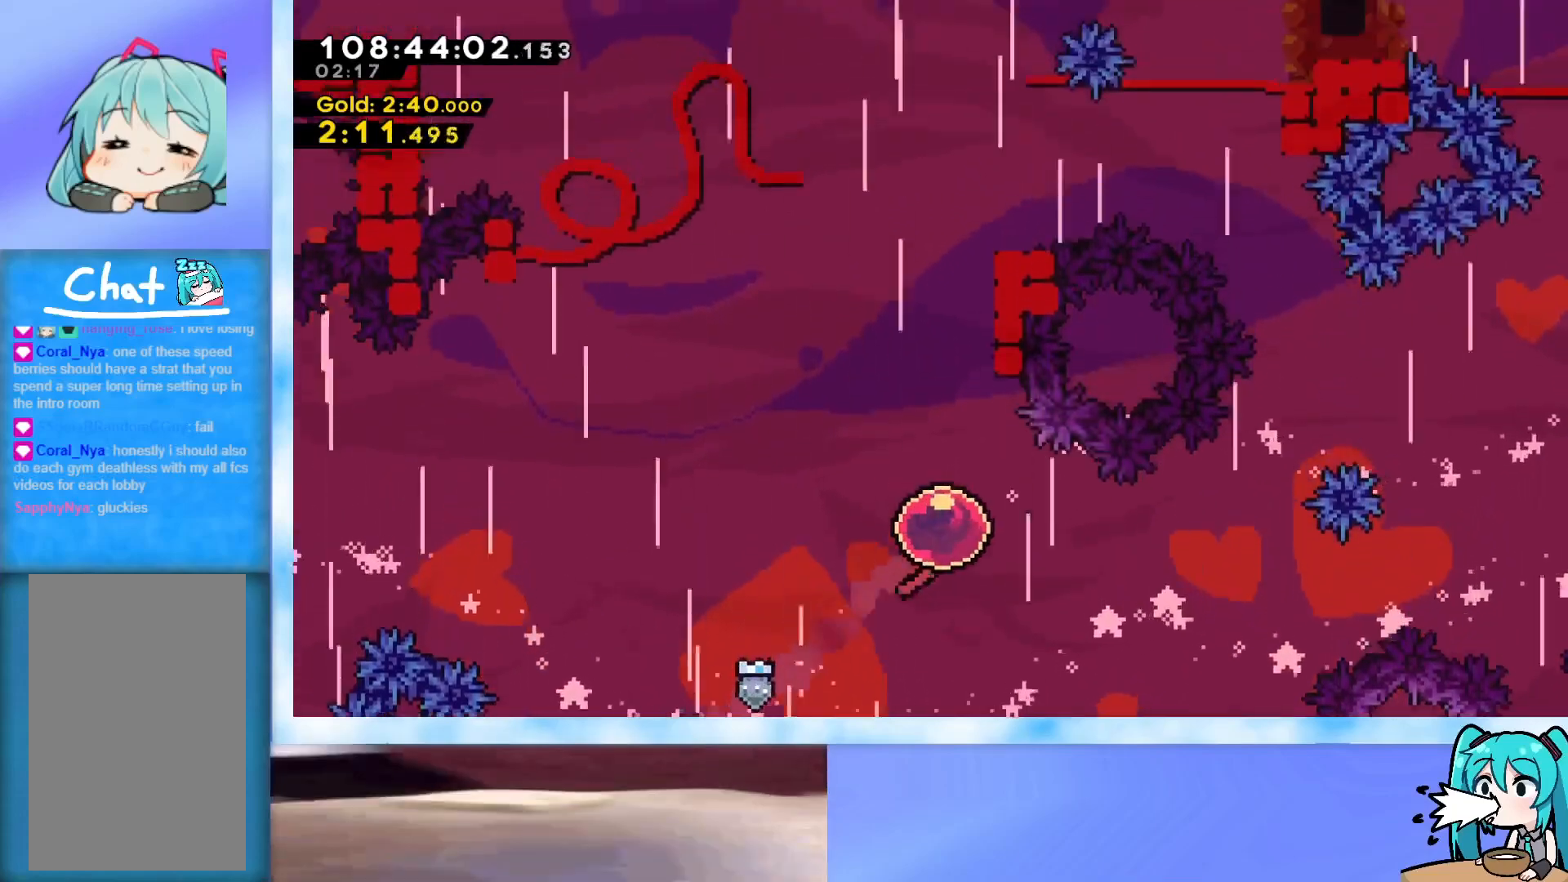
{"keys": ["grab", "jump", "right", "up"], "events": [[33, "dash", "down"], [133, "dash", "up"], [183, "grab", "down"], [317, "right", "down"], [467, "jump", "down"]]}
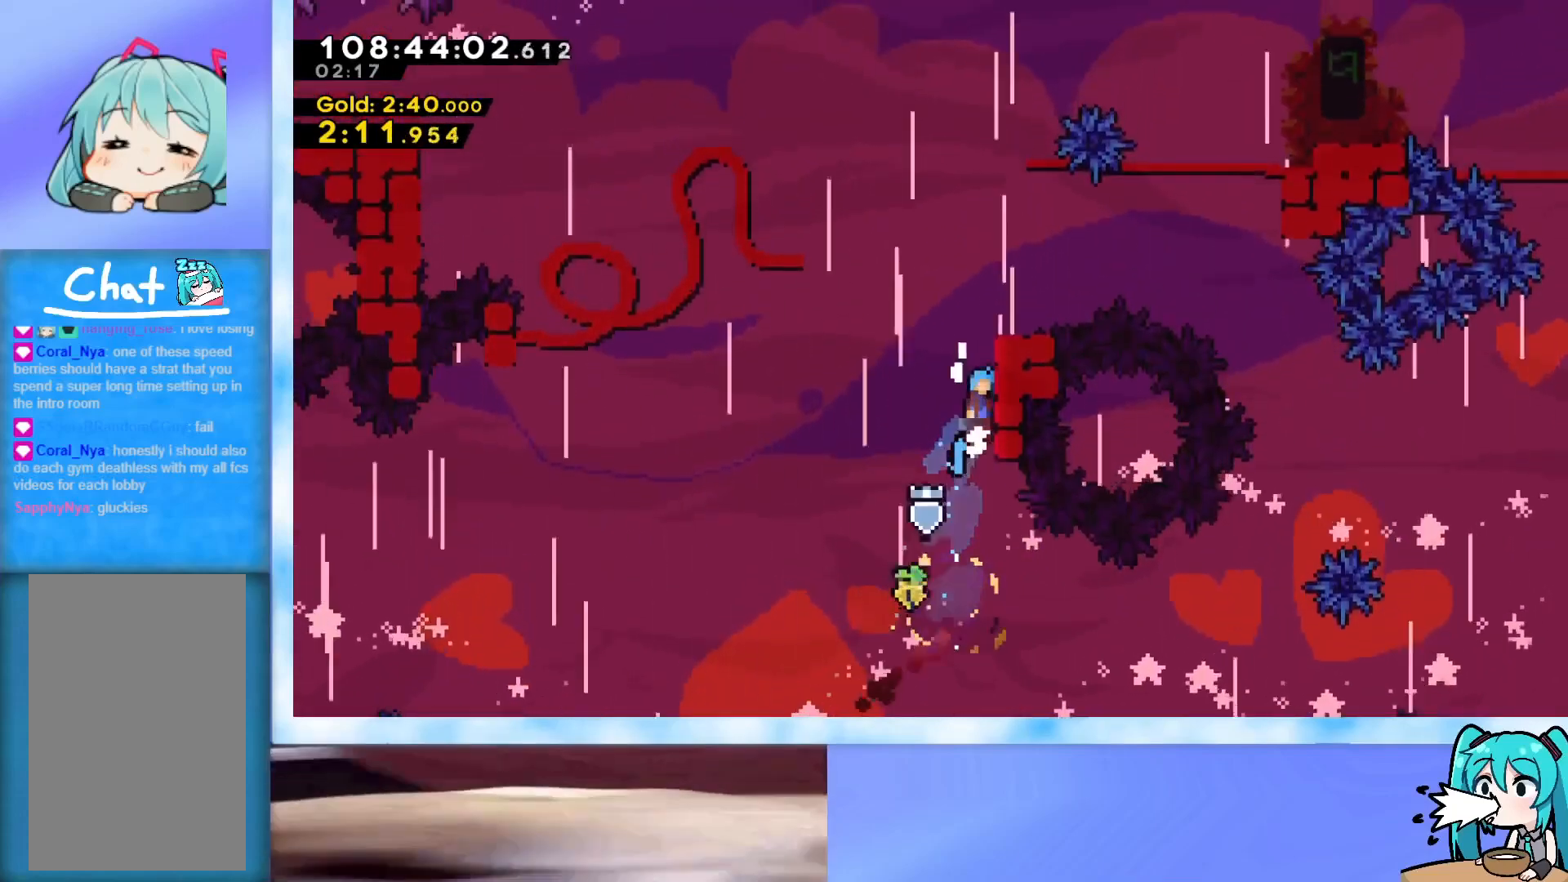
{"keys": ["right", "up"], "events": [[116, "j2", "down"], [250, "j2", "up"], [350, "j2", "down"], [483, "grab", "up"], [483, "j2", "up"], [483, "jump", "up"]]}
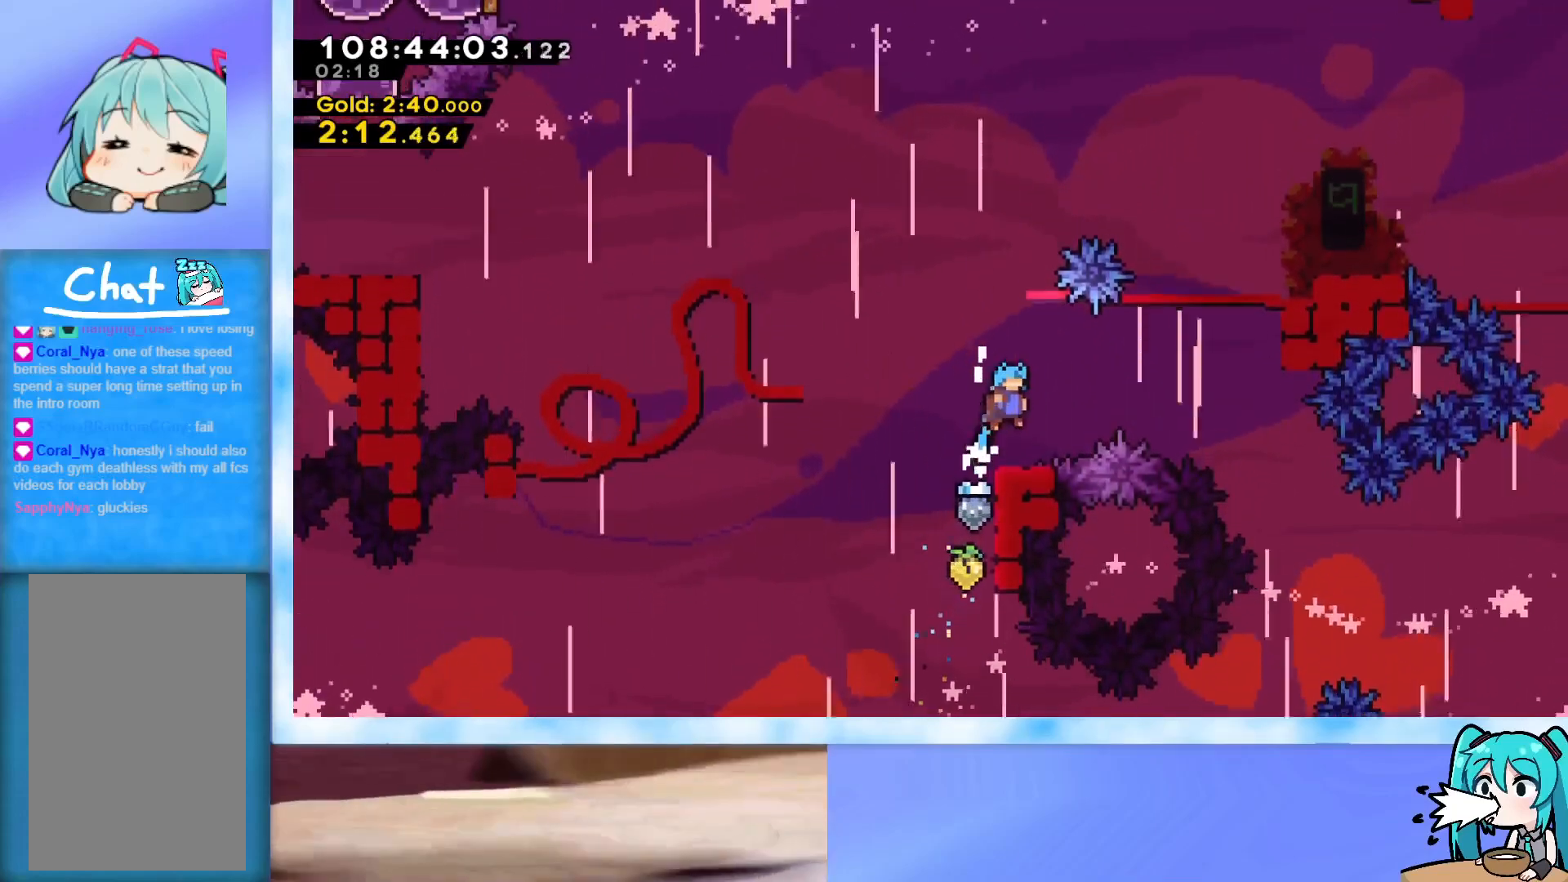
{"keys": ["dash", "down", "right"], "events": [[33, "right", "up"], [33, "up", "up"], [184, "jump", "down"], [184, "left", "down"], [367, "jump", "up"], [367, "left", "up"], [417, "dash", "down"], [417, "down", "down"], [417, "right", "down"]]}
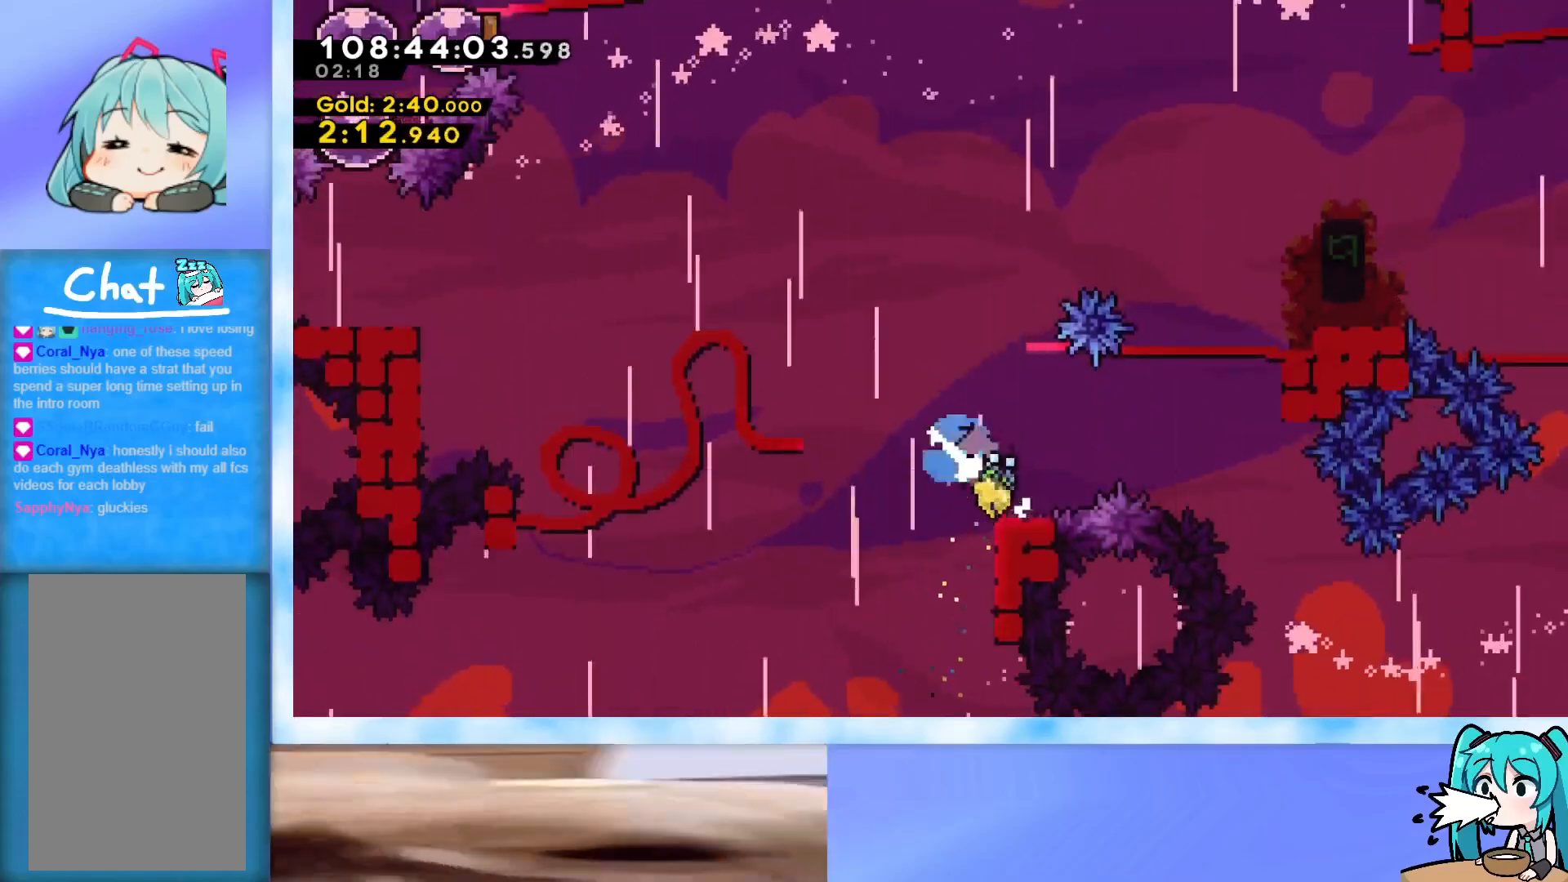
{"keys": ["dash", "jump", "left", "up"], "events": [[50, "dash", "up"], [50, "down", "up"], [50, "right", "up"], [100, "jump", "down"], [100, "left", "down"], [100, "up", "down"], [433, "dash", "down"]]}
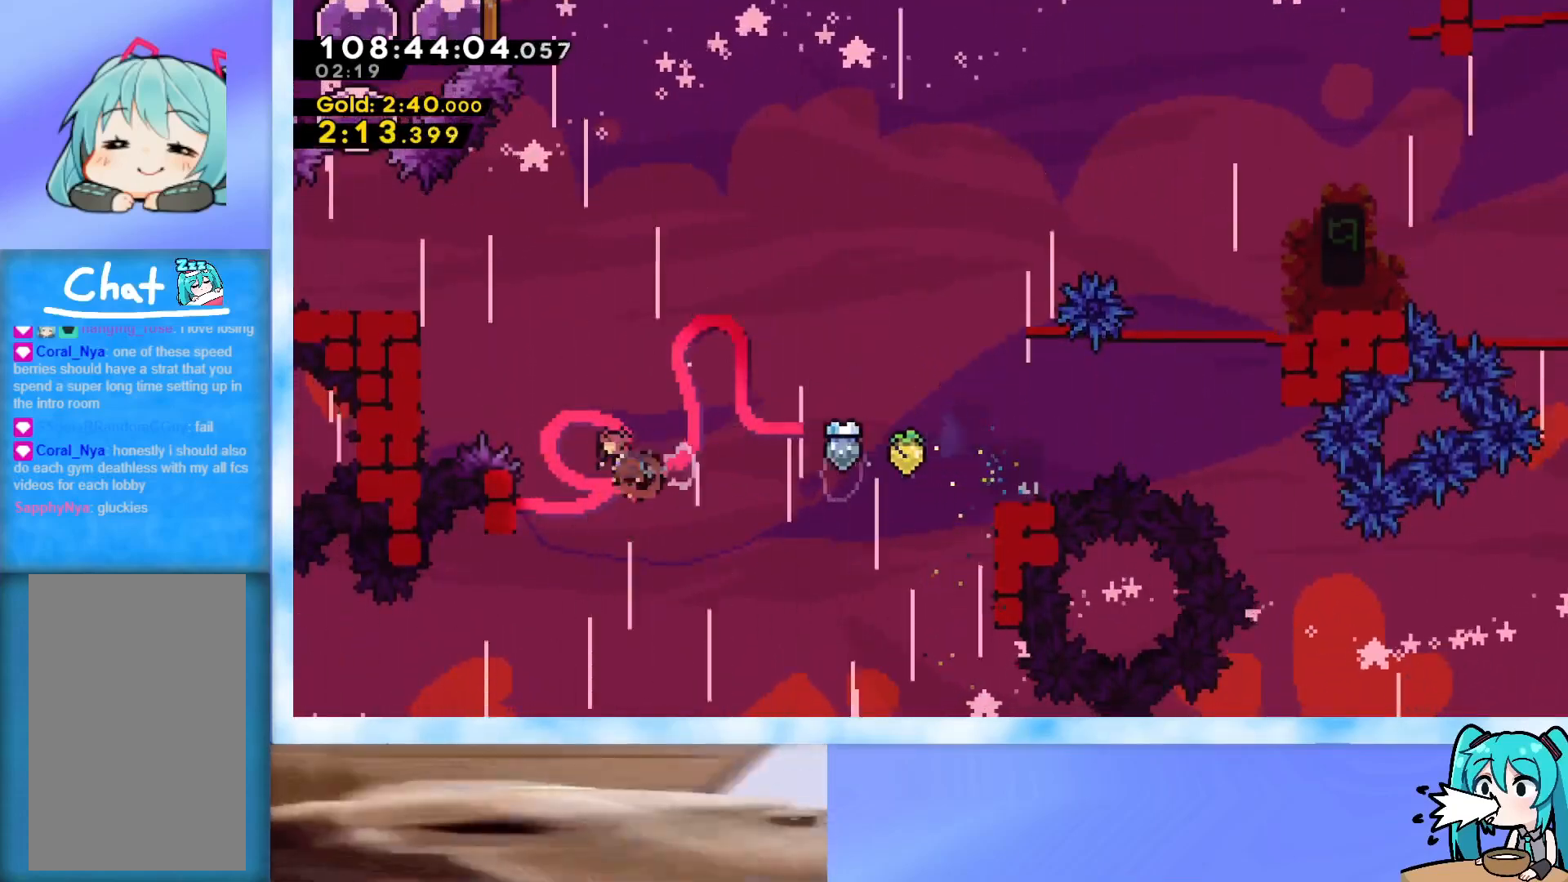
{"keys": ["grab", "j2", "jump", "left", "up"], "events": [[17, "dash", "up"], [117, "grab", "down"], [300, "jump", "up"], [350, "jump", "down"], [501, "j2", "down"]]}
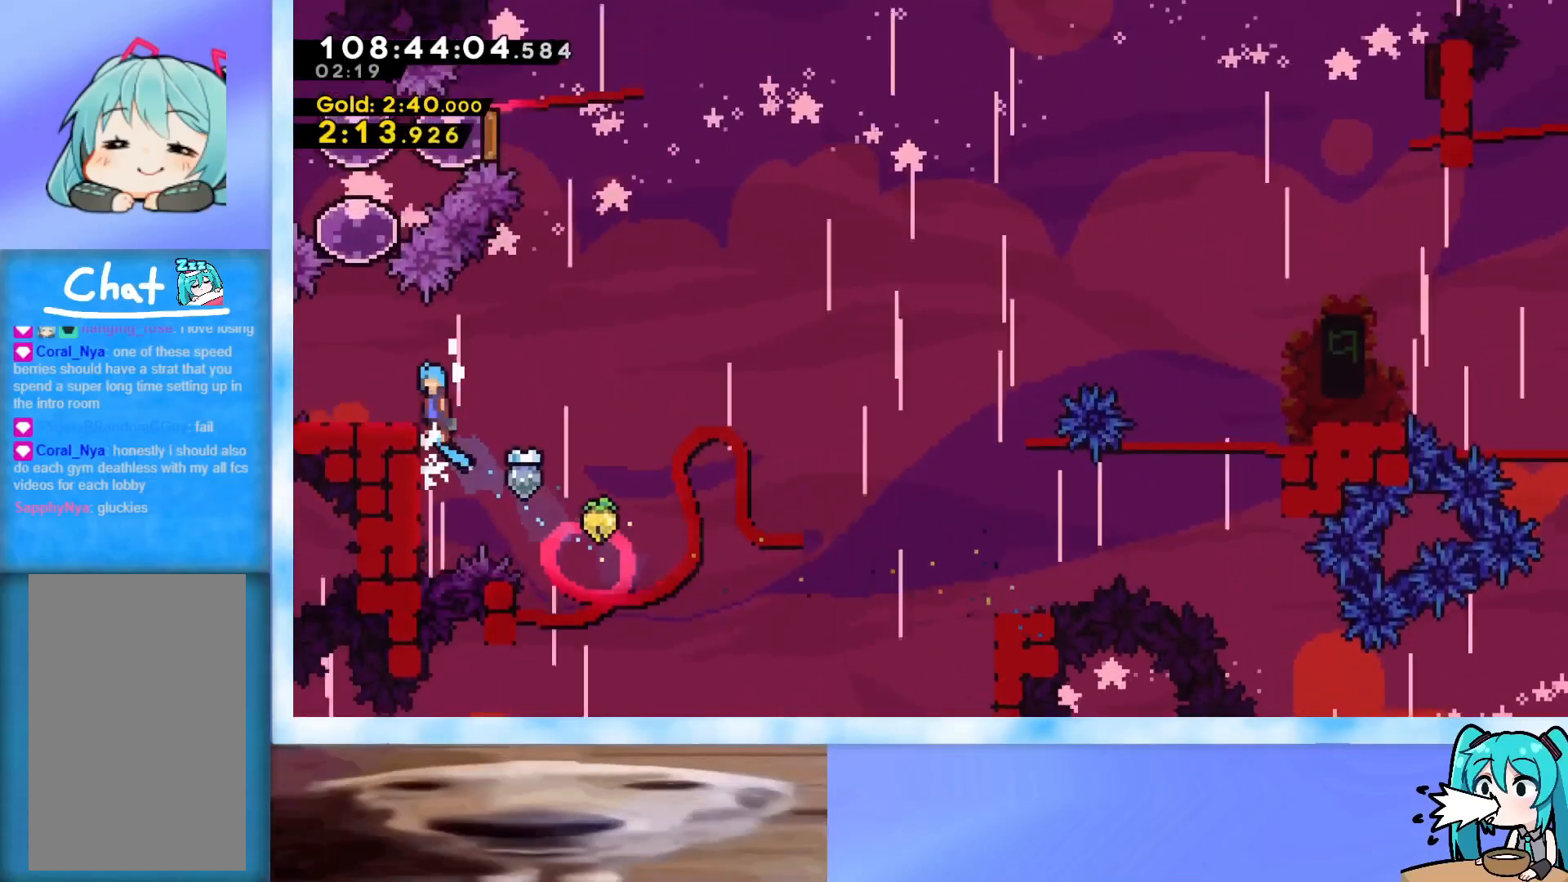
{"keys": ["dash", "up"], "events": [[183, "grab", "up"], [183, "j2", "up"], [183, "jump", "up"], [317, "left", "up"], [367, "dash", "down"]]}
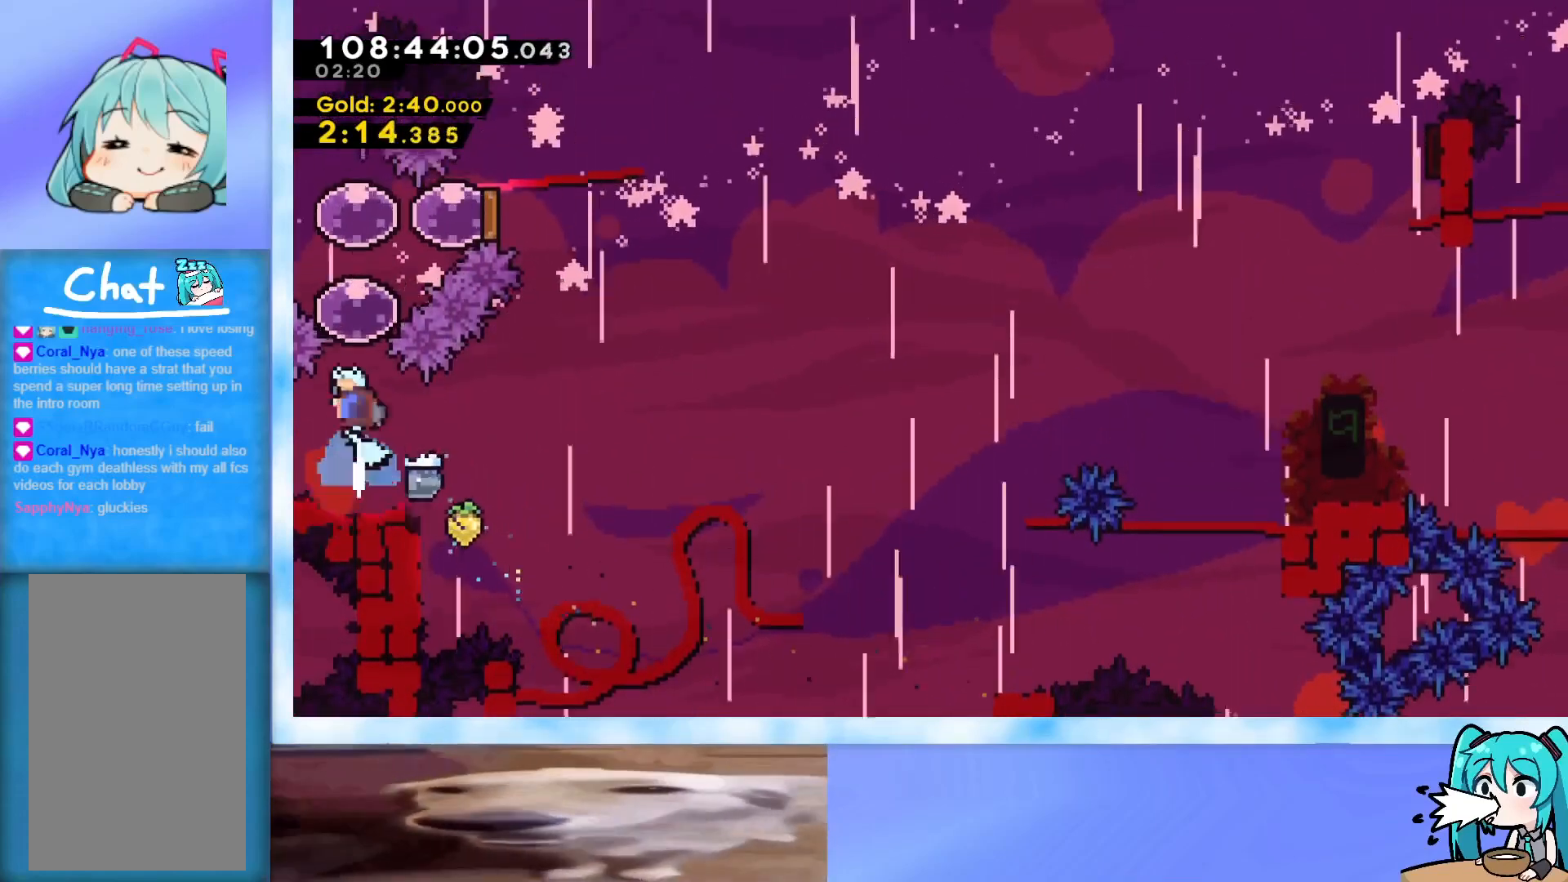
{"keys": ["dash", "right"], "events": [[17, "dash", "up"], [50, "dash", "down"], [200, "dash", "up"], [200, "right", "down"], [200, "up", "up"], [234, "dash", "down"], [384, "dash", "up"], [434, "dash", "down"]]}
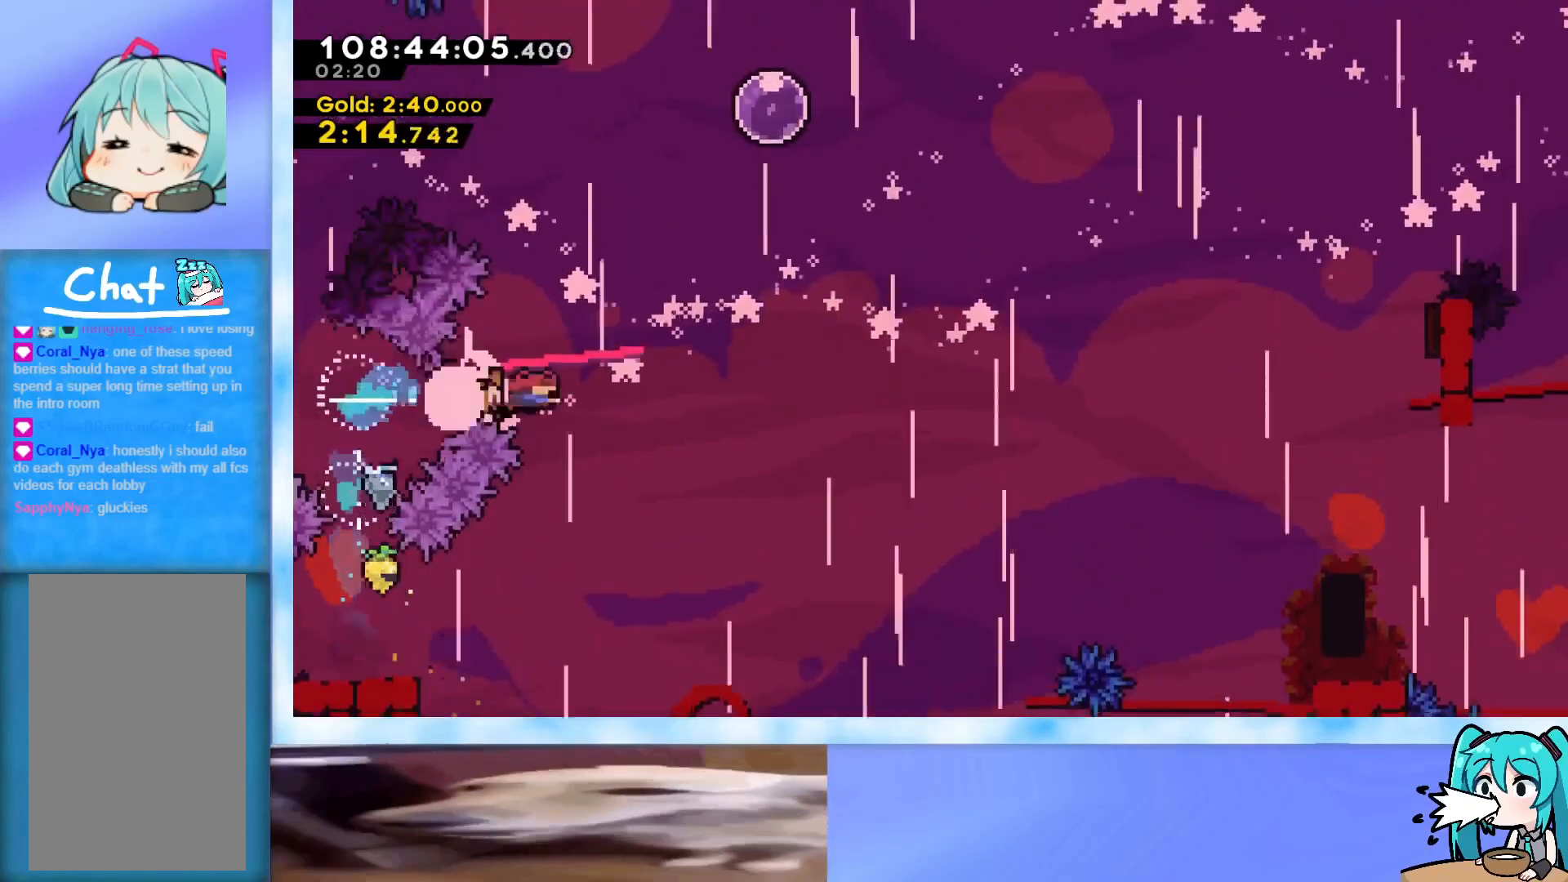
{"keys": ["demo", "up"], "events": [[66, "dash", "up"], [300, "right", "up"], [300, "up", "down"], [350, "demo", "down"]]}
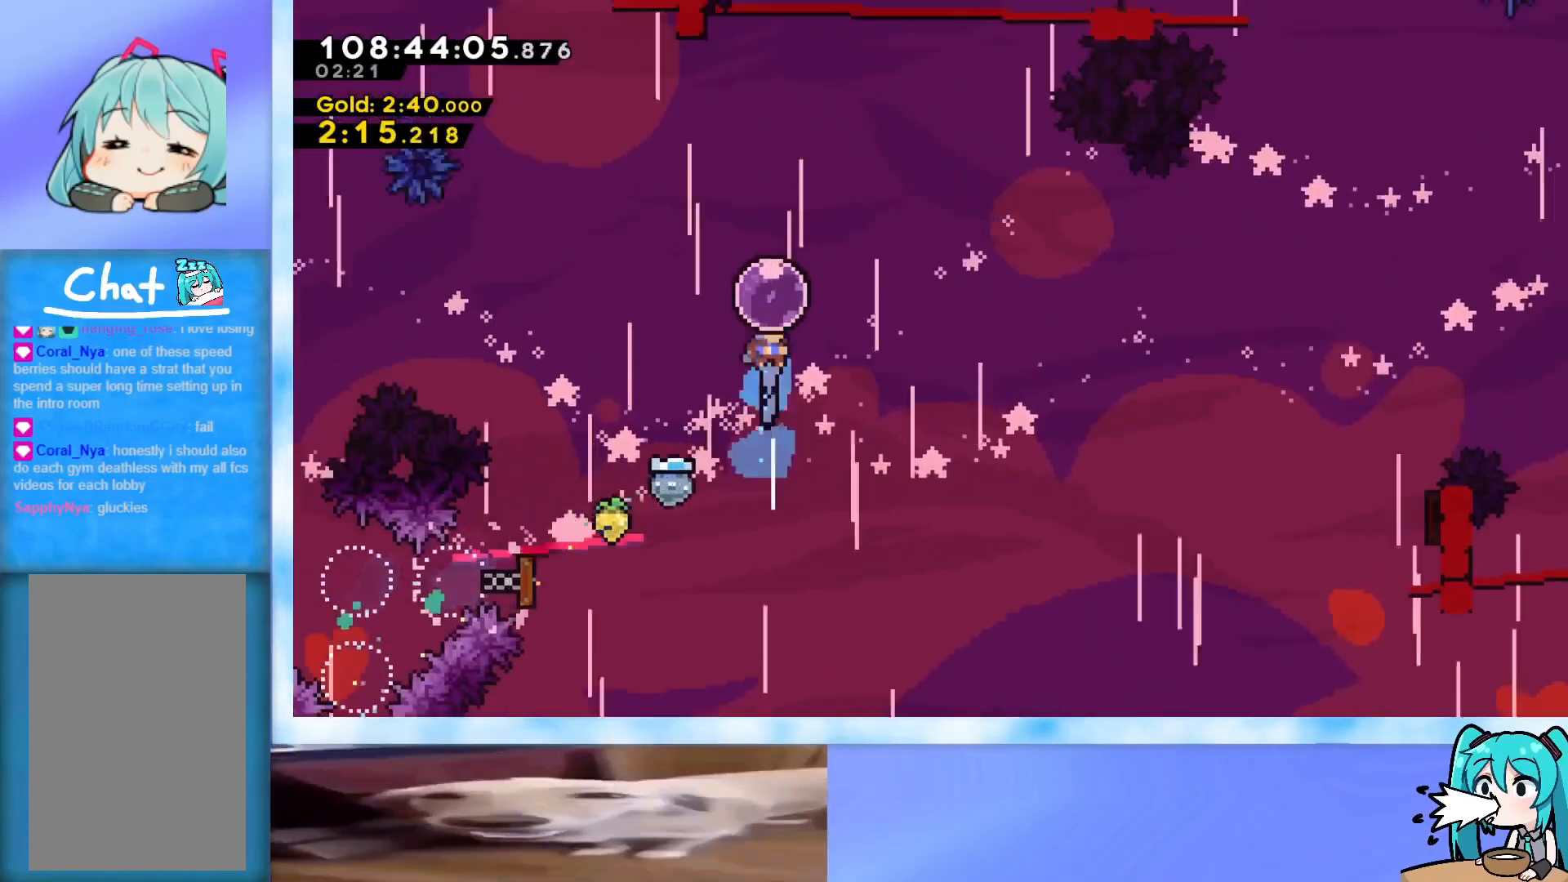
{"keys": ["dash", "right", "up"], "events": [[33, "demo", "up"], [134, "dash", "down"], [134, "right", "down"], [367, "dash", "up"], [467, "dash", "down"]]}